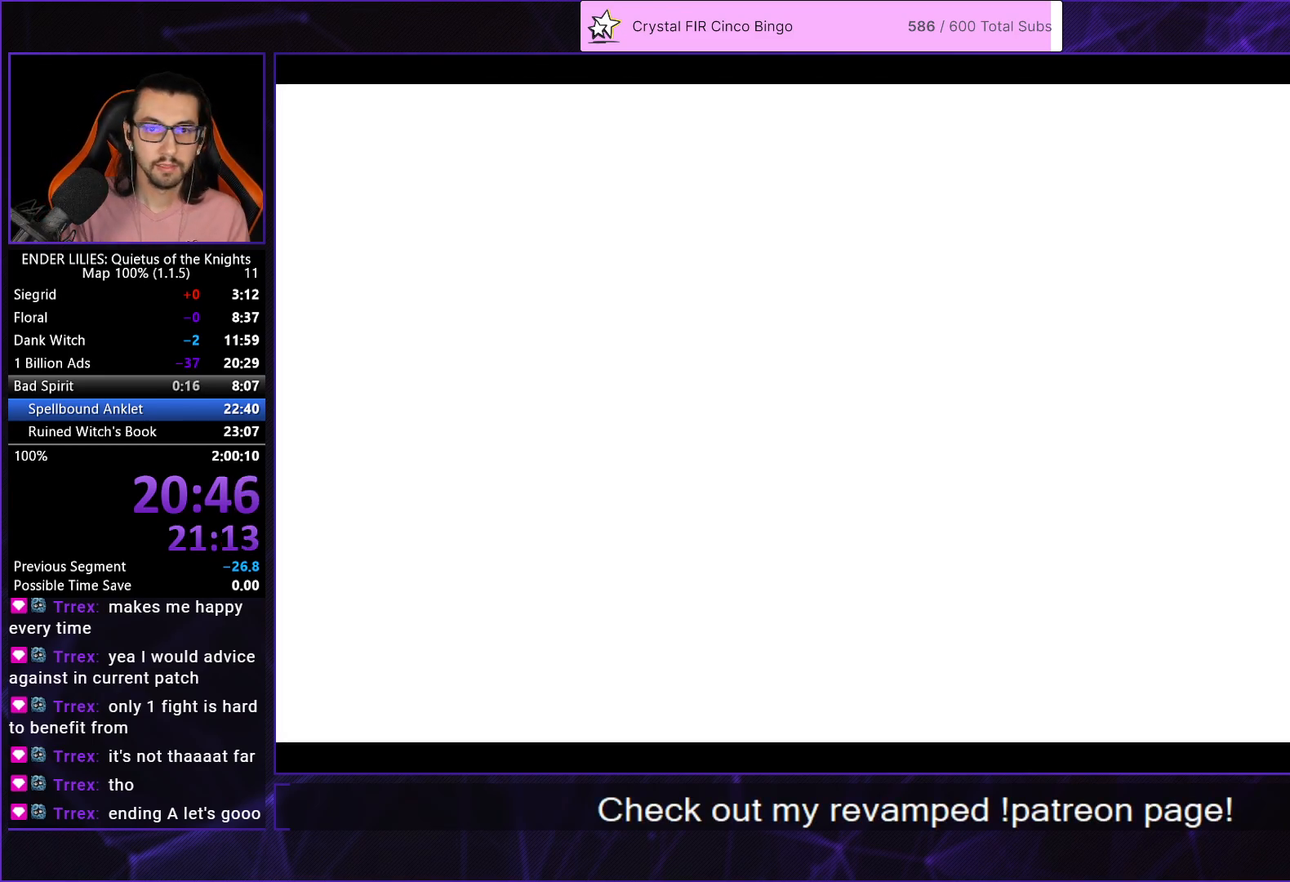
Gameplay with a controller (Xbox layout); each line is a JSON object with the inputs held at the frame after it. "events" lists button and stick changes between this image and that frame as [ms after this image, input, new state], when the widget could be followed in between. This document gives stick clicks only as held states, not as events.
{"buttons": [], "left_stick": "center", "right_stick": "center", "events": [[433, "START", "down"], [483, "START", "up"]]}
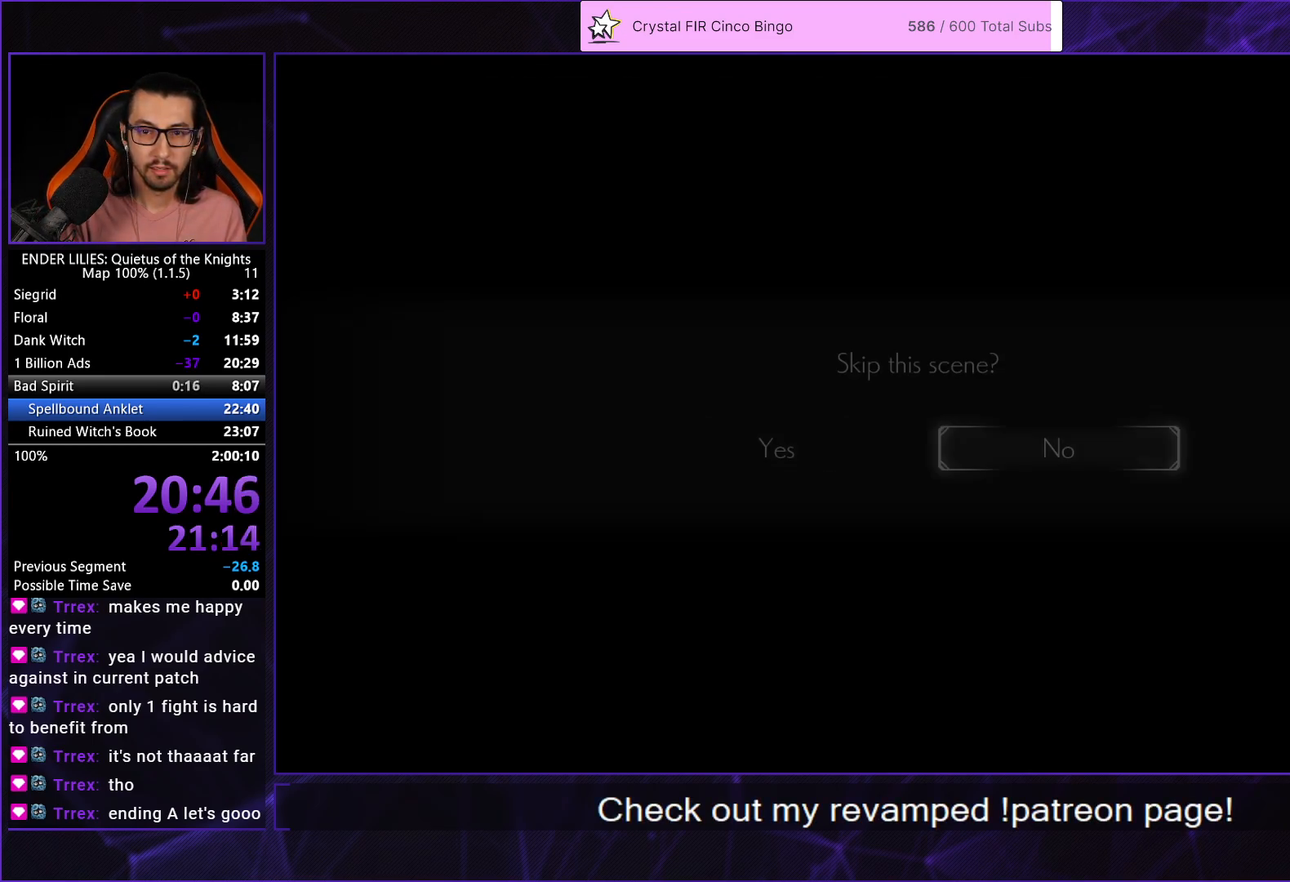
{"buttons": [], "left_stick": "center", "right_stick": "center", "events": [[17, "DPAD_LEFT", "down"], [67, "A", "down"], [83, "DPAD_LEFT", "up"], [133, "A", "up"], [183, "A", "down"], [250, "A", "up"]]}
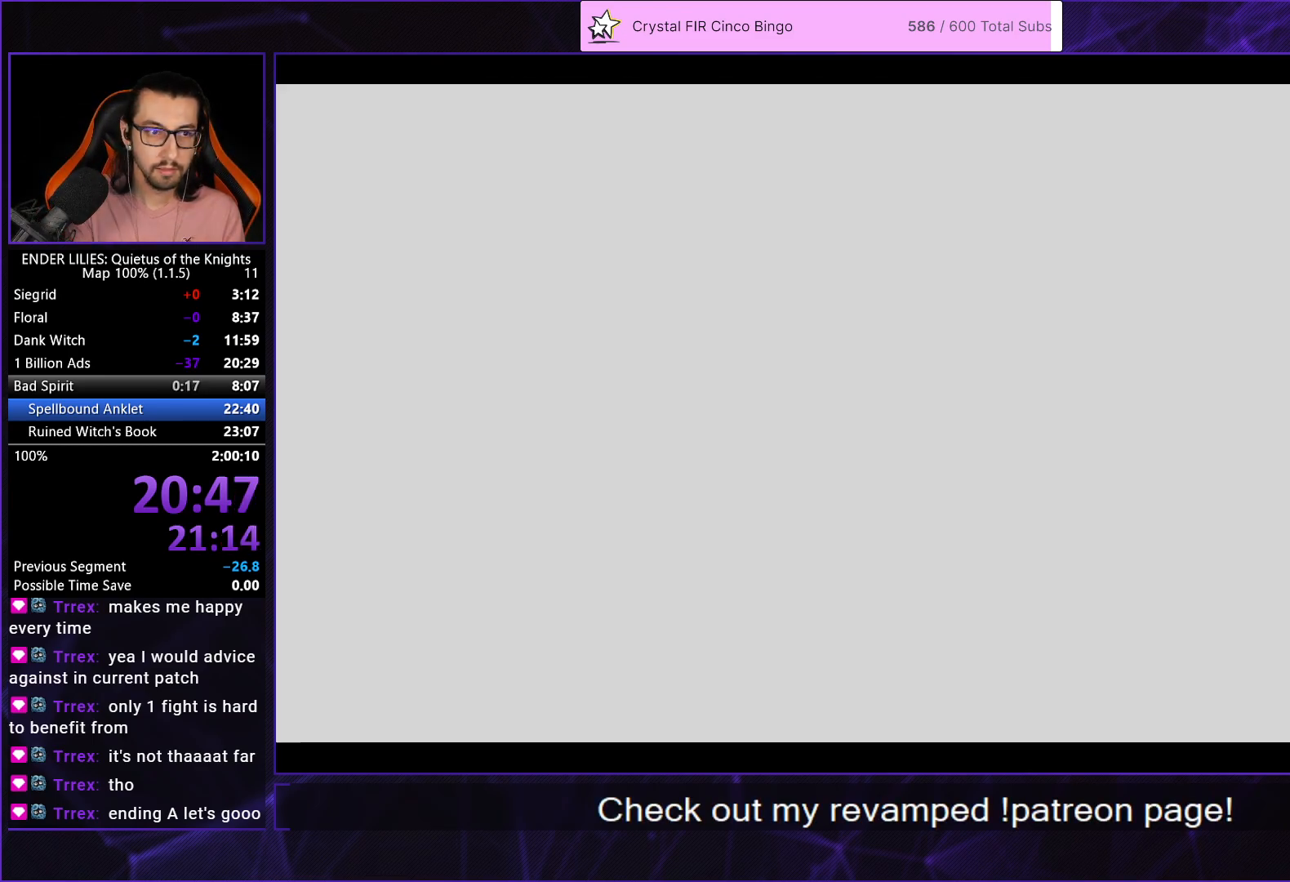
{"buttons": [], "left_stick": "center", "right_stick": "center", "events": [[50, "A", "down"], [133, "A", "up"], [233, "A", "down"], [317, "A", "up"], [417, "A", "down"], [500, "A", "up"]]}
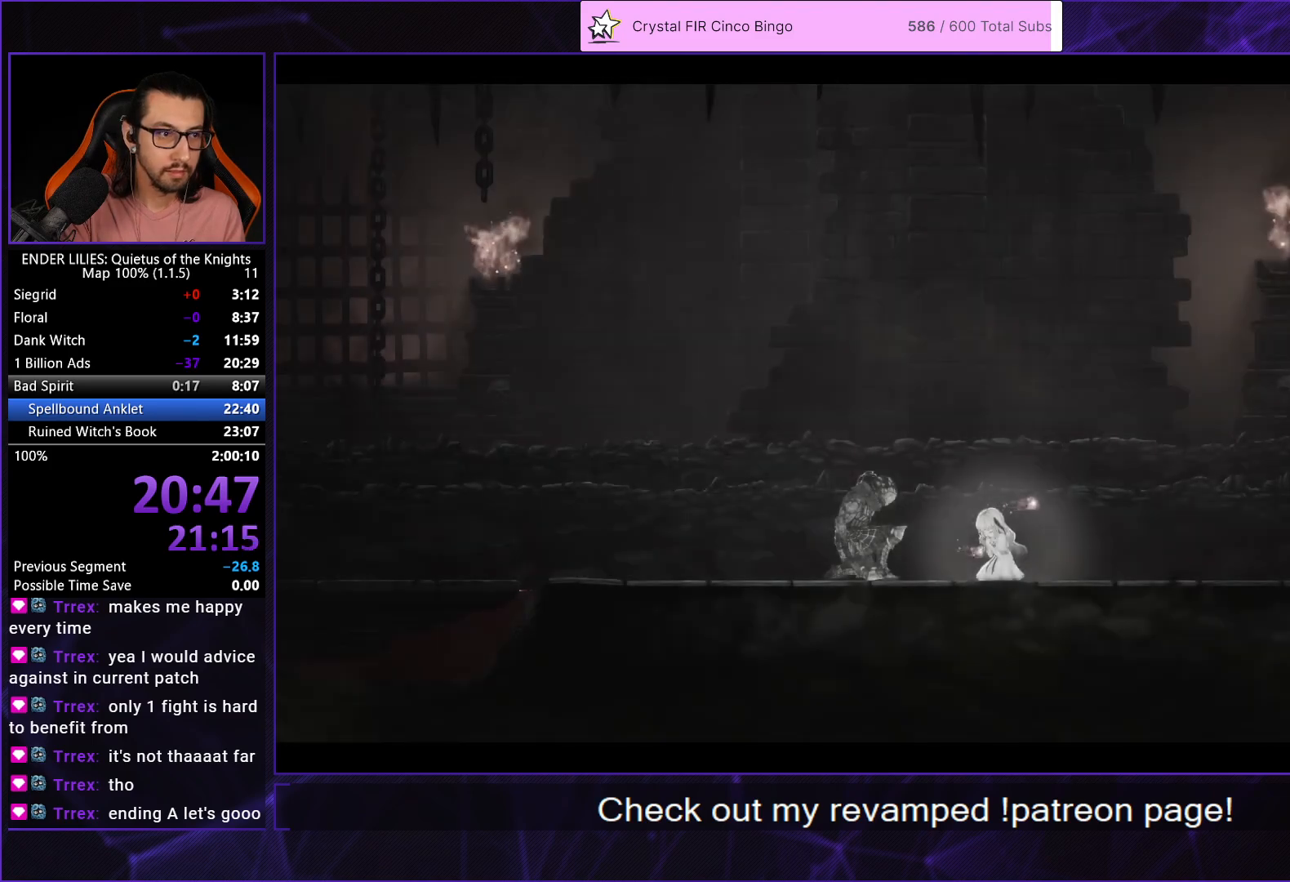
{"buttons": ["A"], "left_stick": "center", "right_stick": "center", "events": [[100, "A", "down"], [183, "A", "up"], [283, "A", "down"], [367, "A", "up"], [383, "A", "down"], [400, "A", "up"], [483, "A", "down"]]}
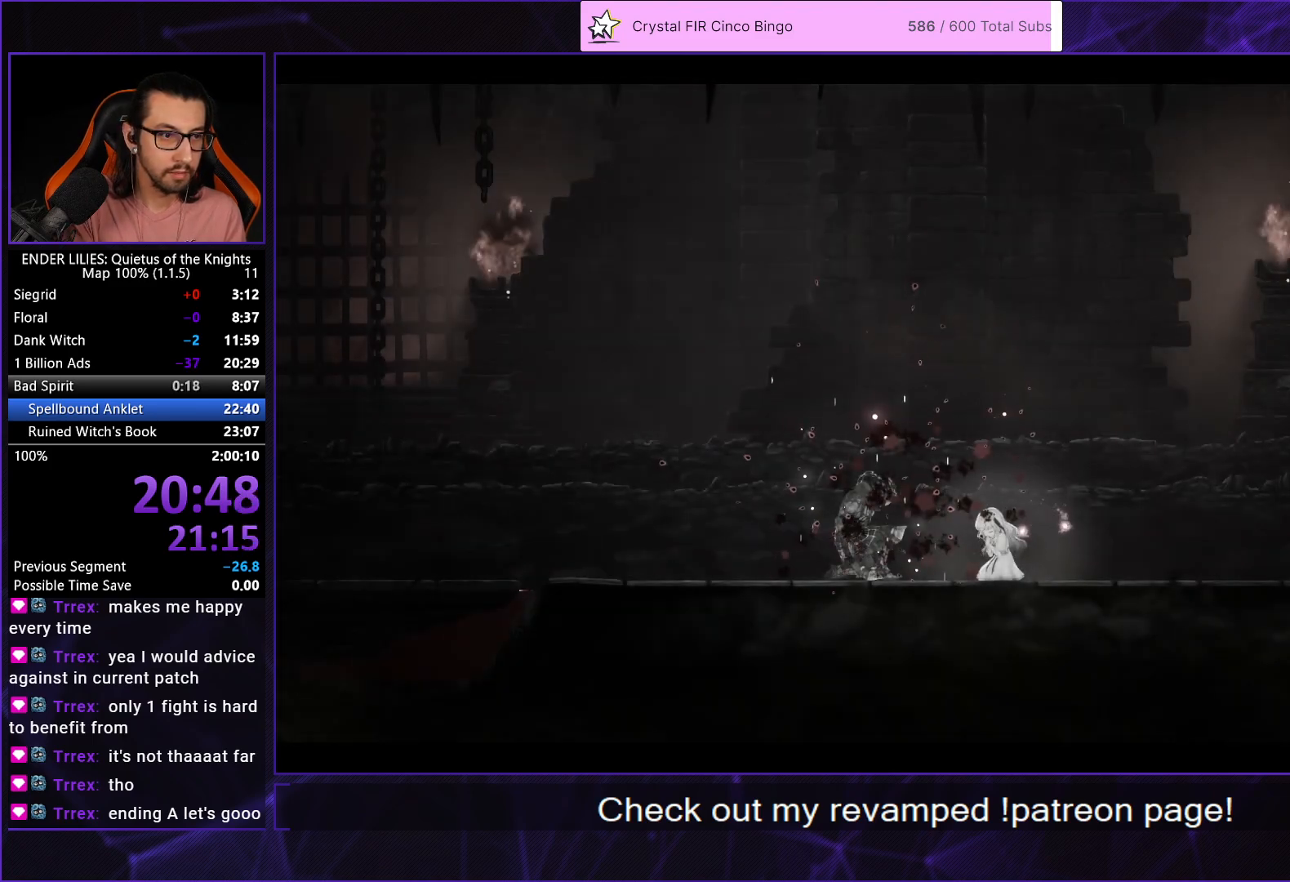
{"buttons": [], "left_stick": "center", "right_stick": "center", "events": [[50, "A", "up"], [183, "A", "down"], [250, "A", "up"], [350, "A", "down"], [433, "A", "up"]]}
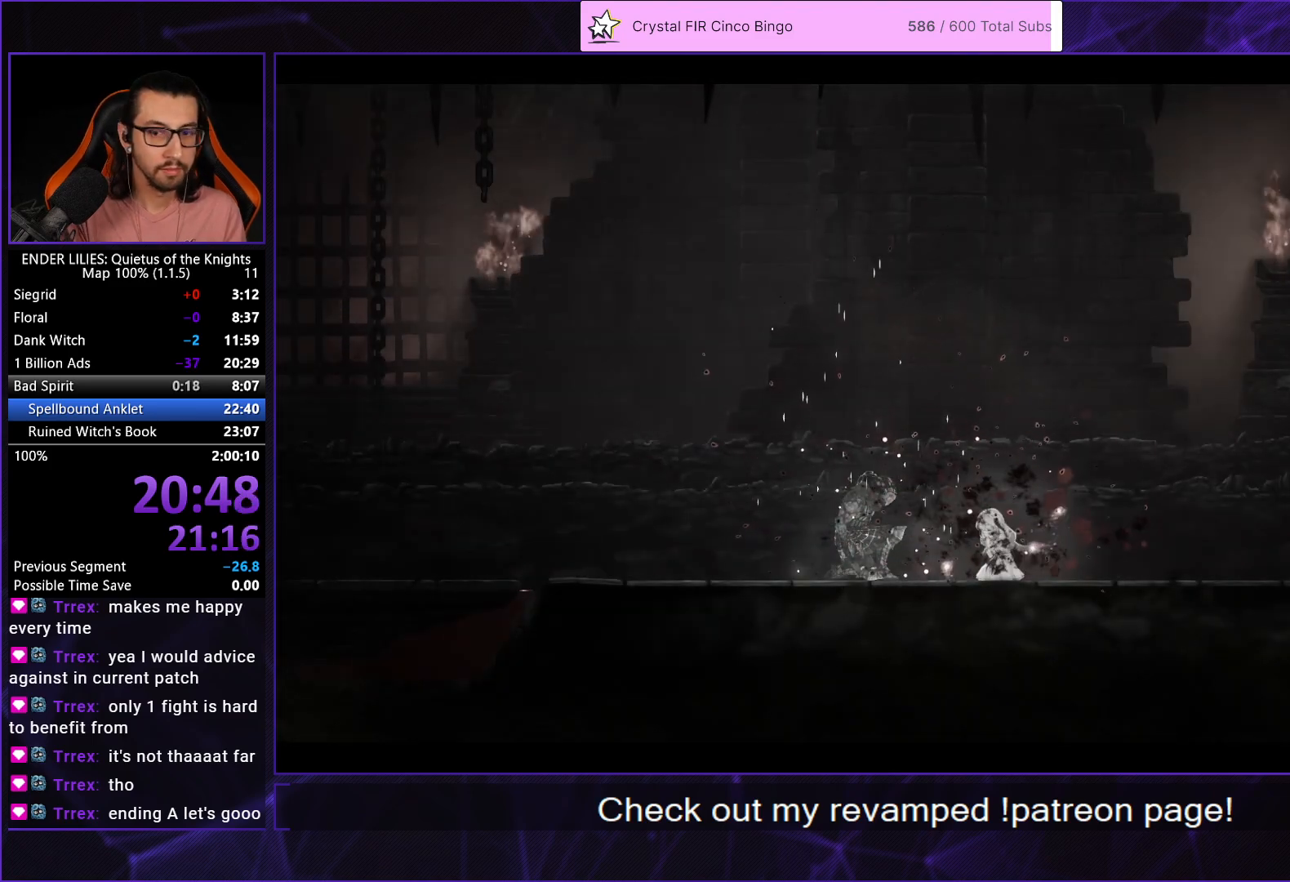
{"buttons": ["A"], "left_stick": "center", "right_stick": "center", "events": [[33, "A", "down"], [117, "A", "up"], [183, "A", "down"], [250, "A", "up"], [467, "A", "down"]]}
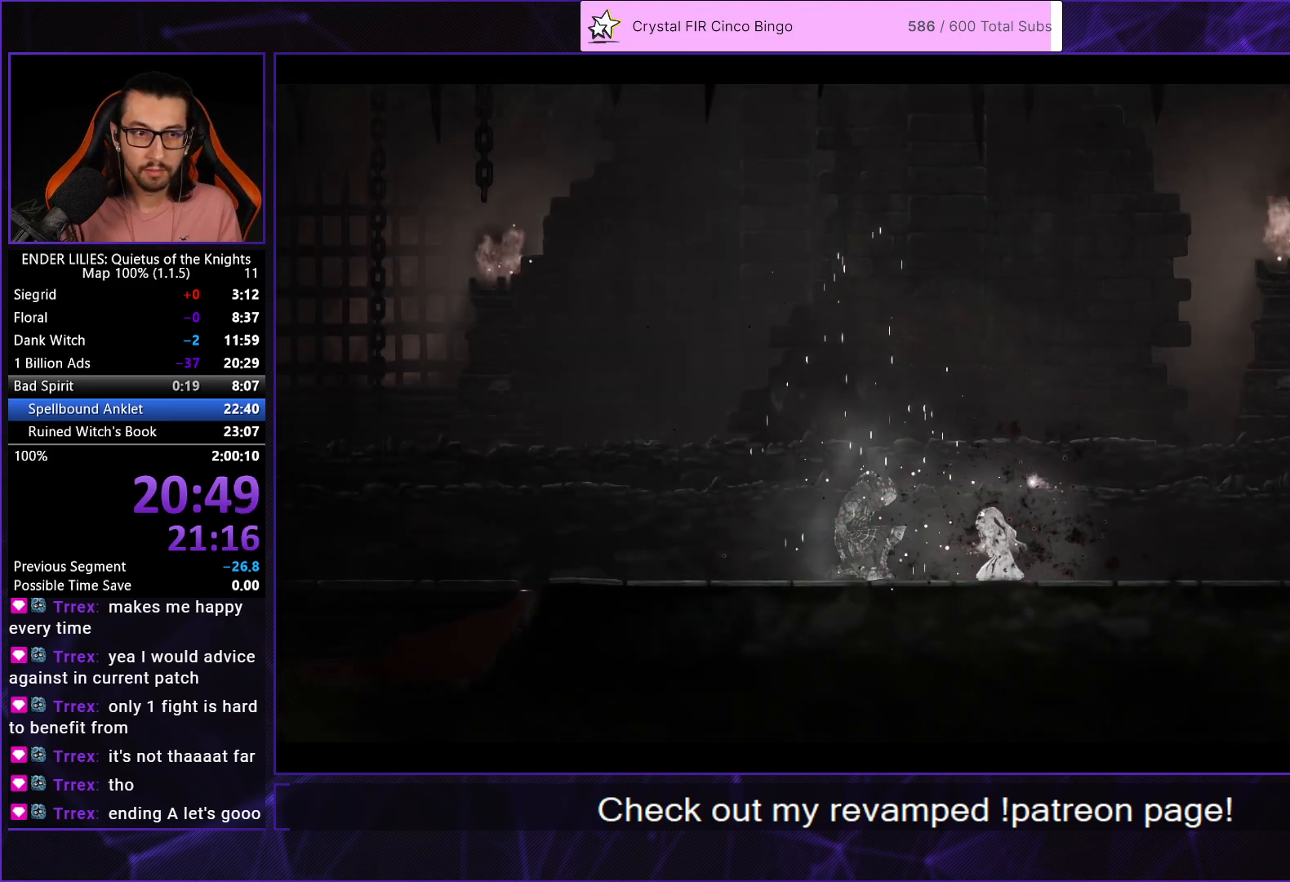
{"buttons": [], "left_stick": "center", "right_stick": "center", "events": [[17, "A", "up"], [100, "A", "down"], [150, "A", "up"], [233, "A", "down"], [300, "A", "up"], [367, "A", "down"], [433, "A", "up"]]}
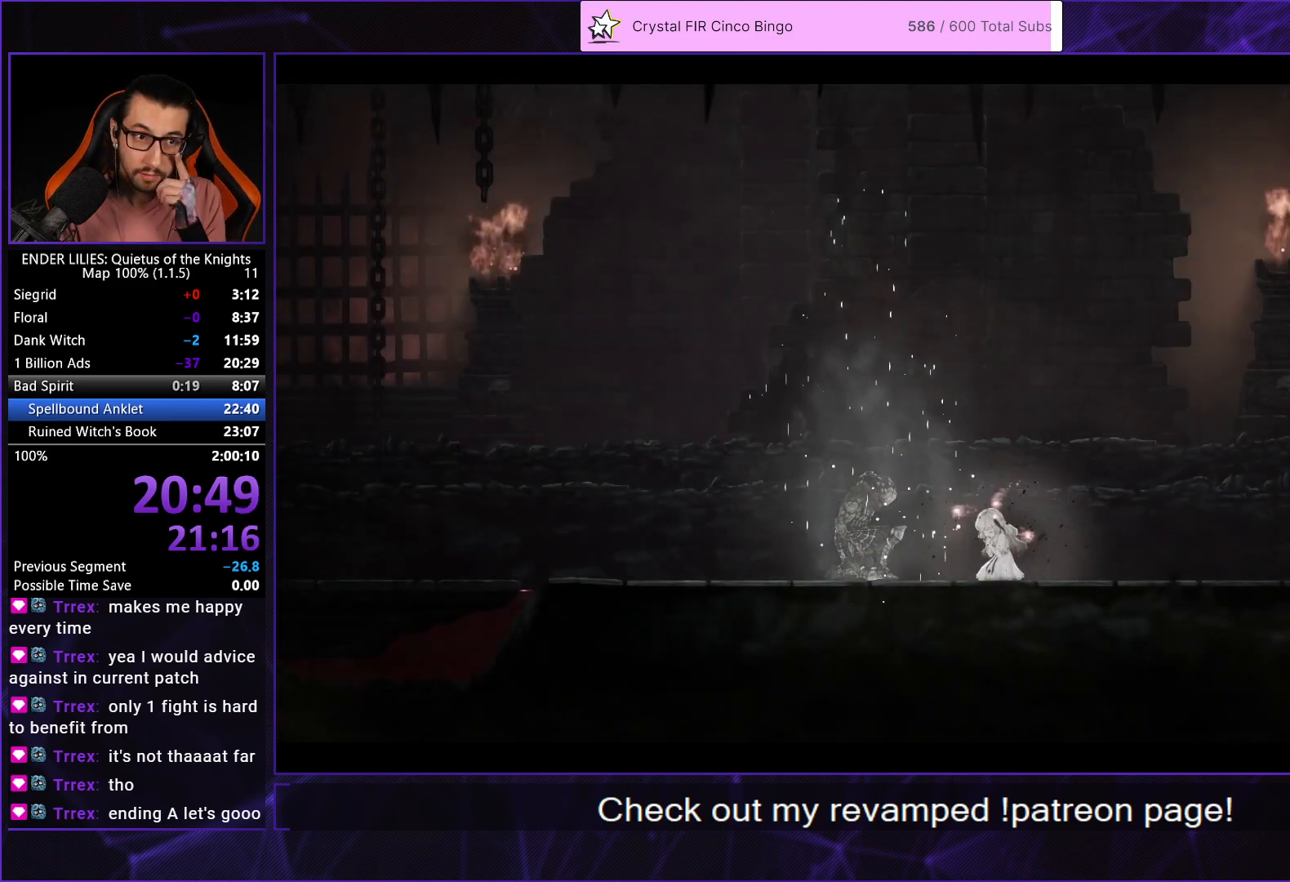
{"buttons": [], "left_stick": "center", "right_stick": "center", "events": [[17, "A", "down"], [83, "A", "up"], [167, "A", "down"], [233, "A", "up"], [300, "A", "down"], [367, "A", "up"], [433, "A", "down"], [483, "A", "up"]]}
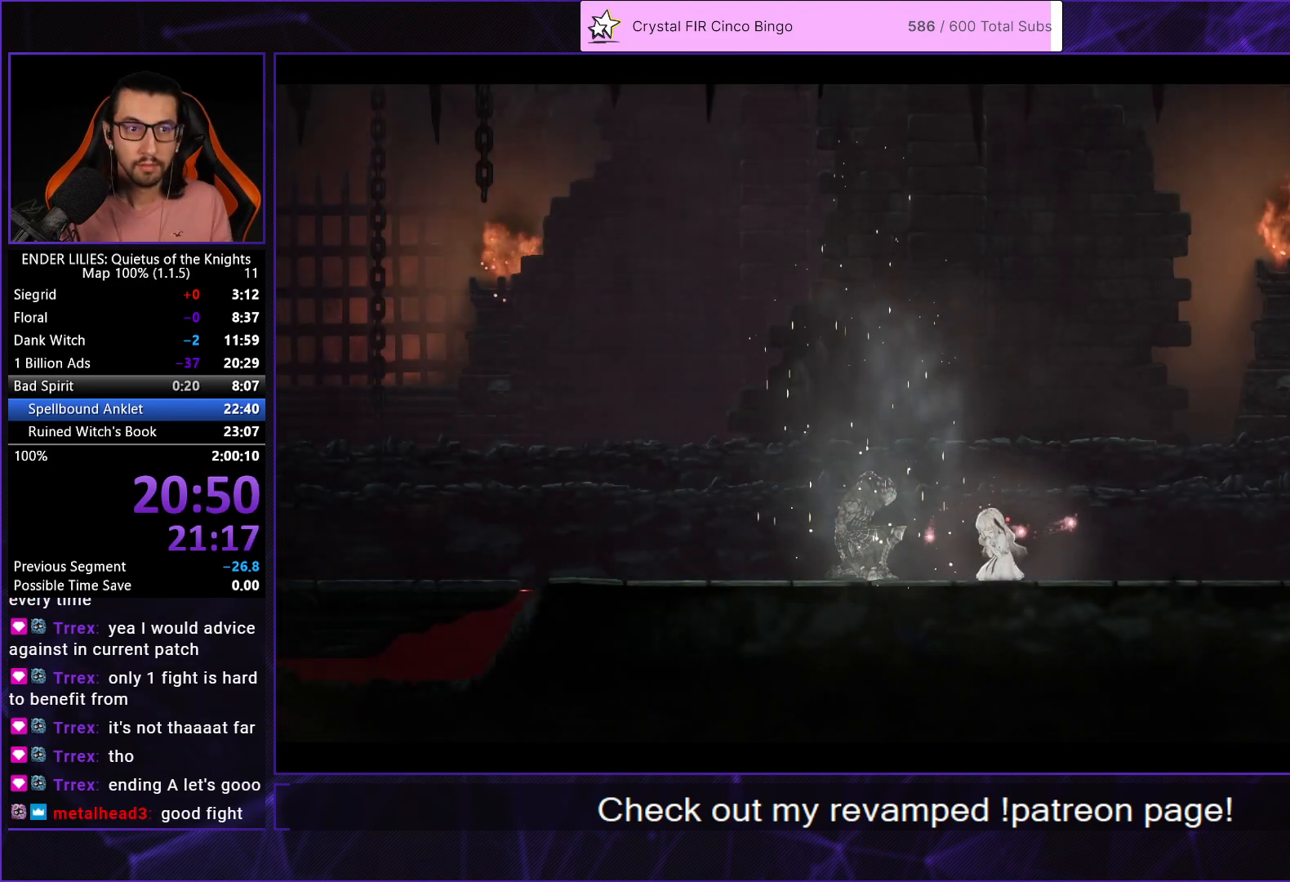
{"buttons": [], "left_stick": "center", "right_stick": "center", "events": [[67, "A", "down"], [117, "A", "up"], [200, "A", "down"], [250, "A", "up"], [317, "A", "down"], [367, "A", "up"], [433, "A", "down"], [500, "A", "up"]]}
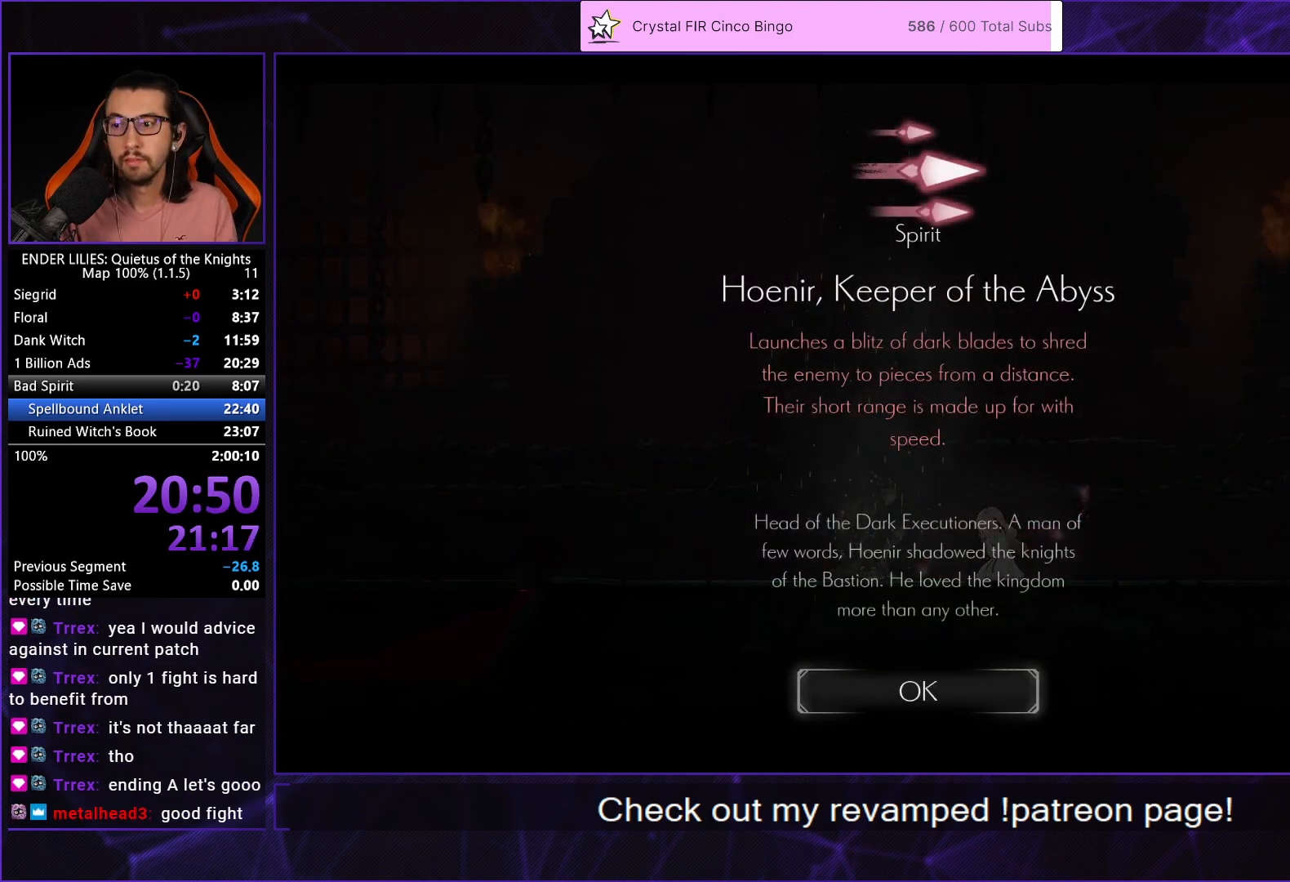
{"buttons": ["A"], "left_stick": "center", "right_stick": "center", "events": [[67, "A", "down"], [117, "A", "up"], [200, "A", "down"], [267, "A", "up"], [333, "A", "down"], [400, "A", "up"], [450, "A", "down"]]}
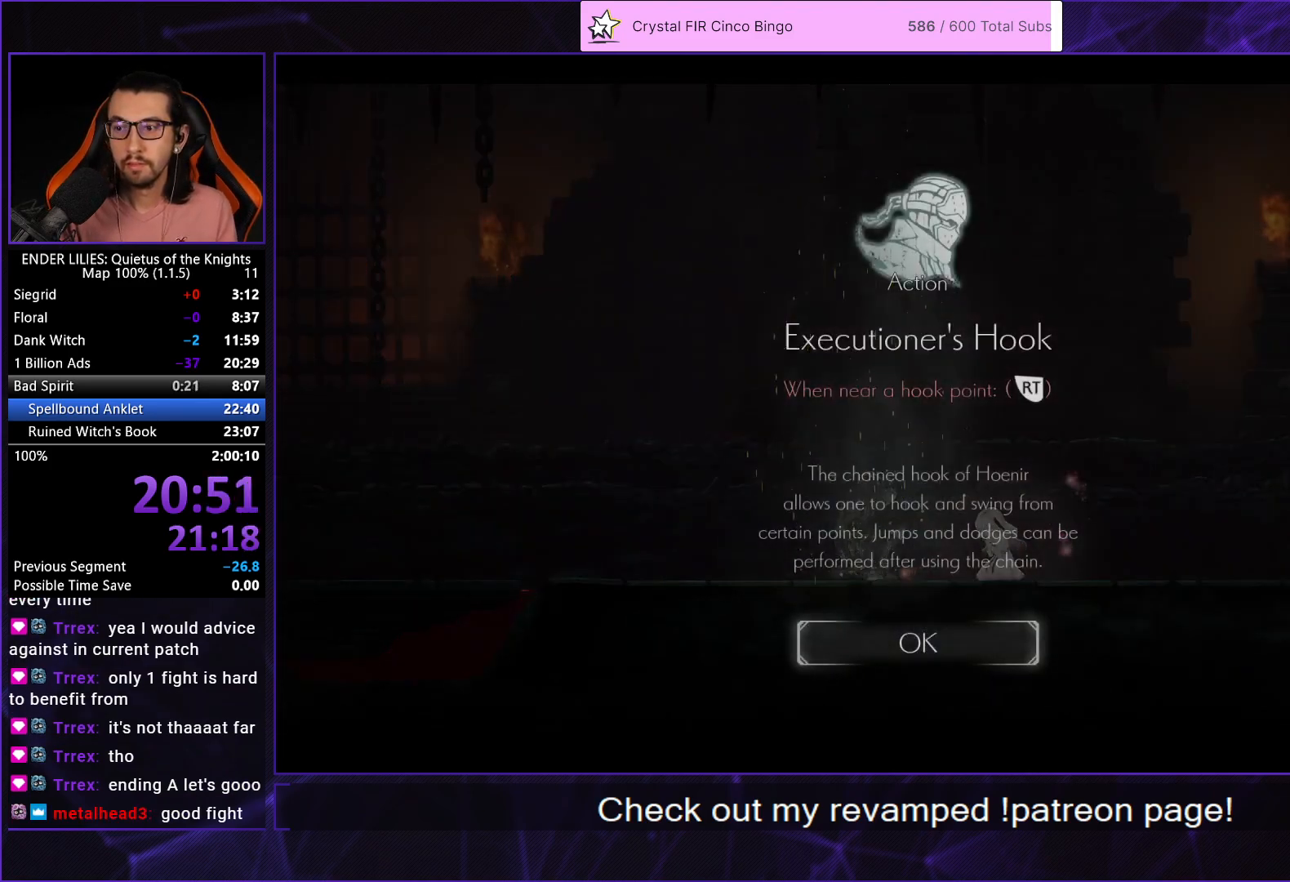
{"buttons": ["A"], "left_stick": "center", "right_stick": "center", "events": [[33, "A", "up"], [83, "A", "down"], [150, "A", "up"], [233, "A", "down"], [283, "A", "up"], [350, "A", "down"], [417, "A", "up"], [483, "A", "down"]]}
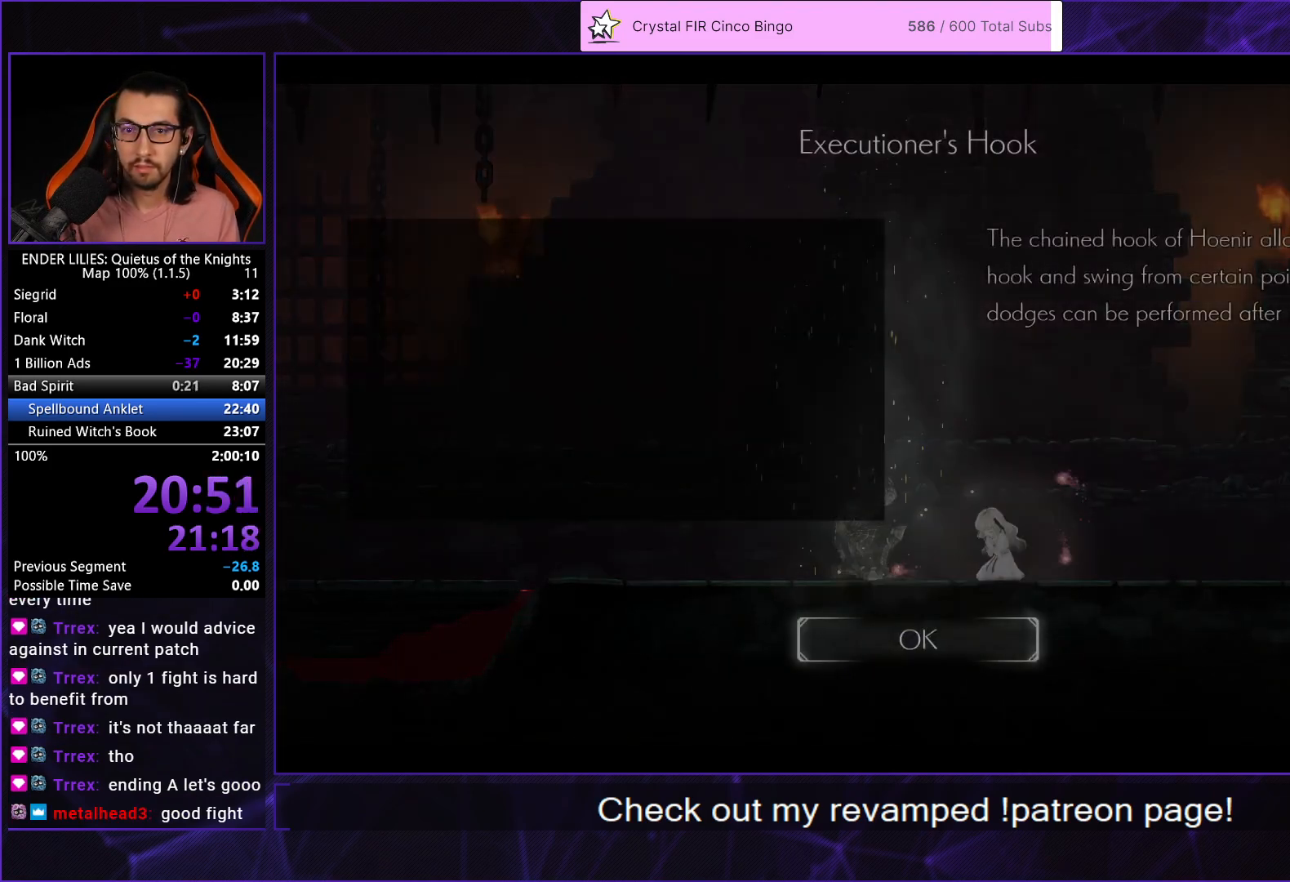
{"buttons": ["A"], "left_stick": "center", "right_stick": "center", "events": [[50, "A", "up"], [117, "A", "down"], [167, "A", "up"], [233, "A", "down"], [300, "A", "up"], [367, "A", "down"], [433, "A", "up"], [500, "A", "down"]]}
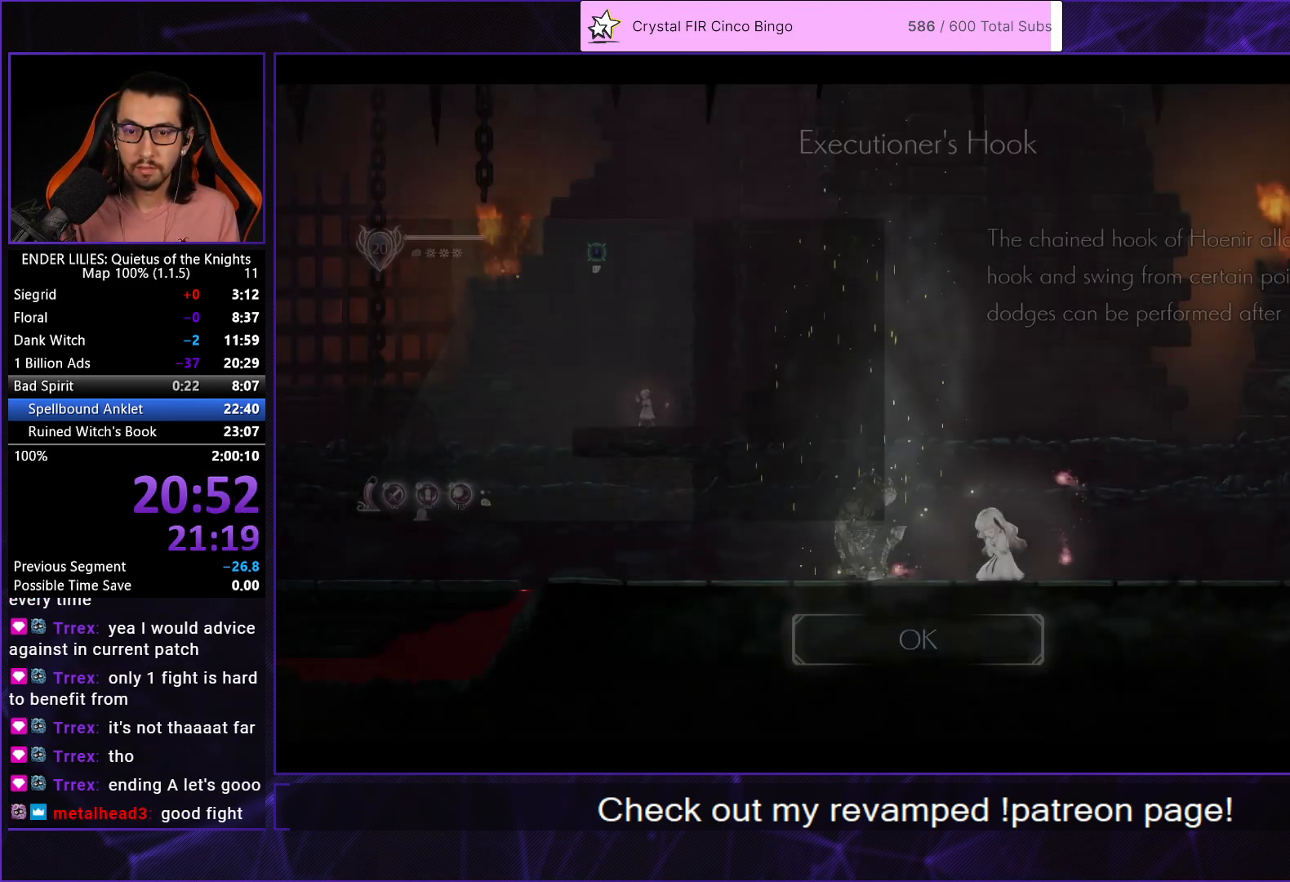
{"buttons": ["A"], "left_stick": "center", "right_stick": "center", "events": [[67, "A", "up"], [117, "A", "down"], [183, "A", "up"], [283, "START", "down"], [383, "START", "up"], [417, "DPAD_LEFT", "down"], [467, "A", "down"], [500, "DPAD_LEFT", "up"]]}
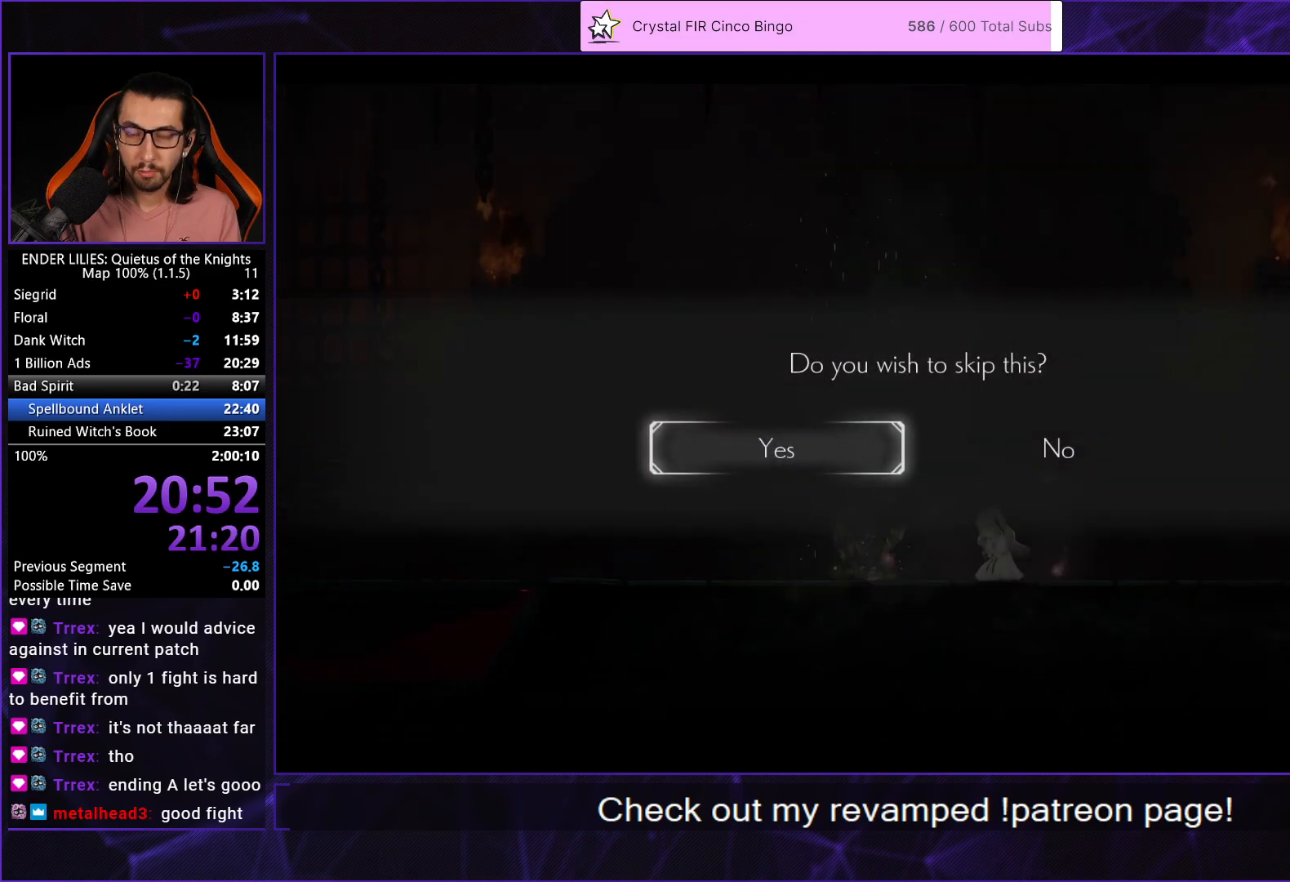
{"buttons": ["DPAD_LEFT"], "left_stick": "center", "right_stick": "center", "events": [[17, "A", "up"], [83, "A", "down"], [167, "A", "up"], [217, "A", "down"], [300, "A", "up"], [367, "A", "down"], [417, "DPAD_LEFT", "down"], [467, "A", "up"]]}
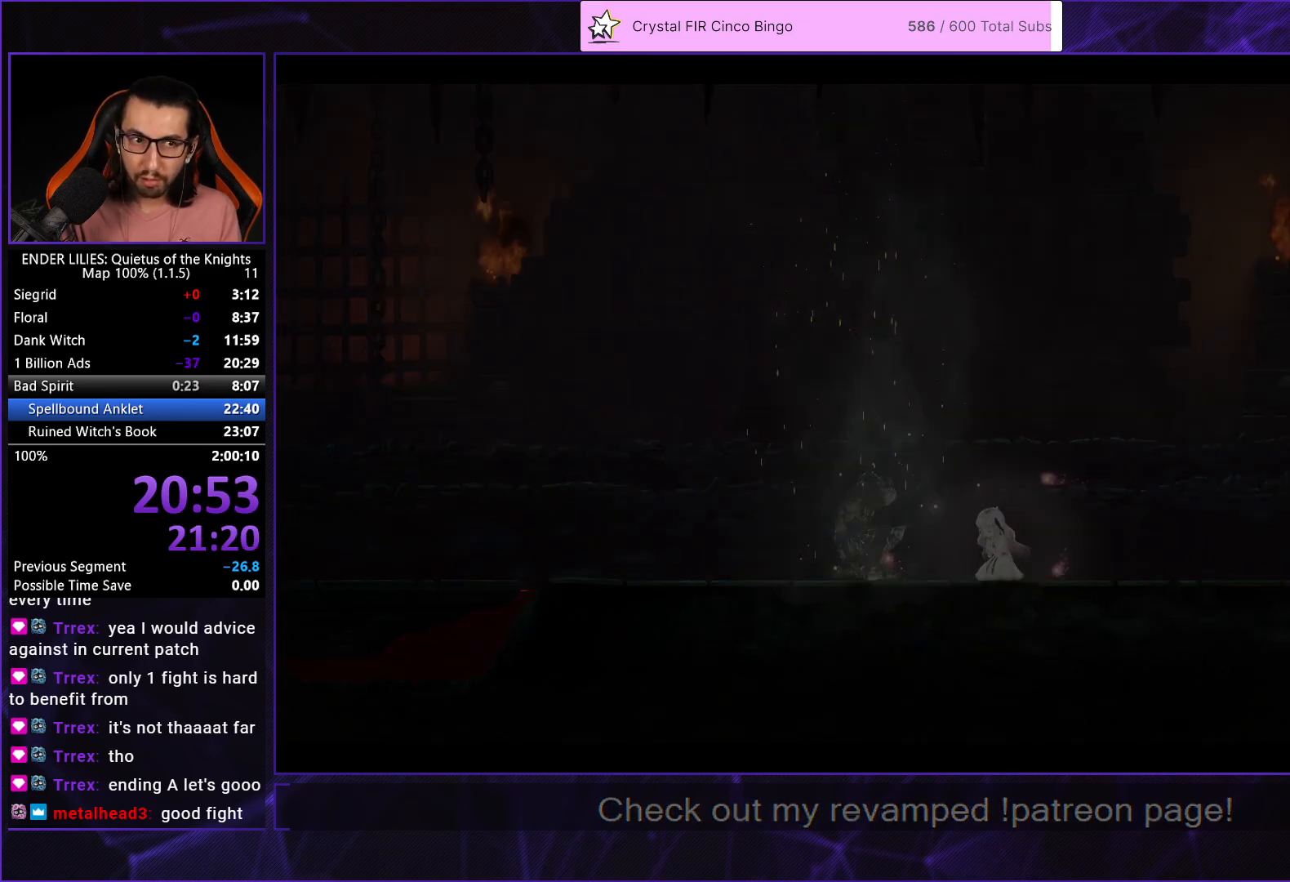
{"buttons": [], "left_stick": "center", "right_stick": "center", "events": [[17, "DPAD_LEFT", "up"], [33, "A", "down"], [117, "A", "up"], [117, "DPAD_LEFT", "down"], [183, "A", "down"], [200, "DPAD_LEFT", "up"], [283, "A", "up"], [300, "DPAD_LEFT", "down"], [350, "DPAD_LEFT", "up"]]}
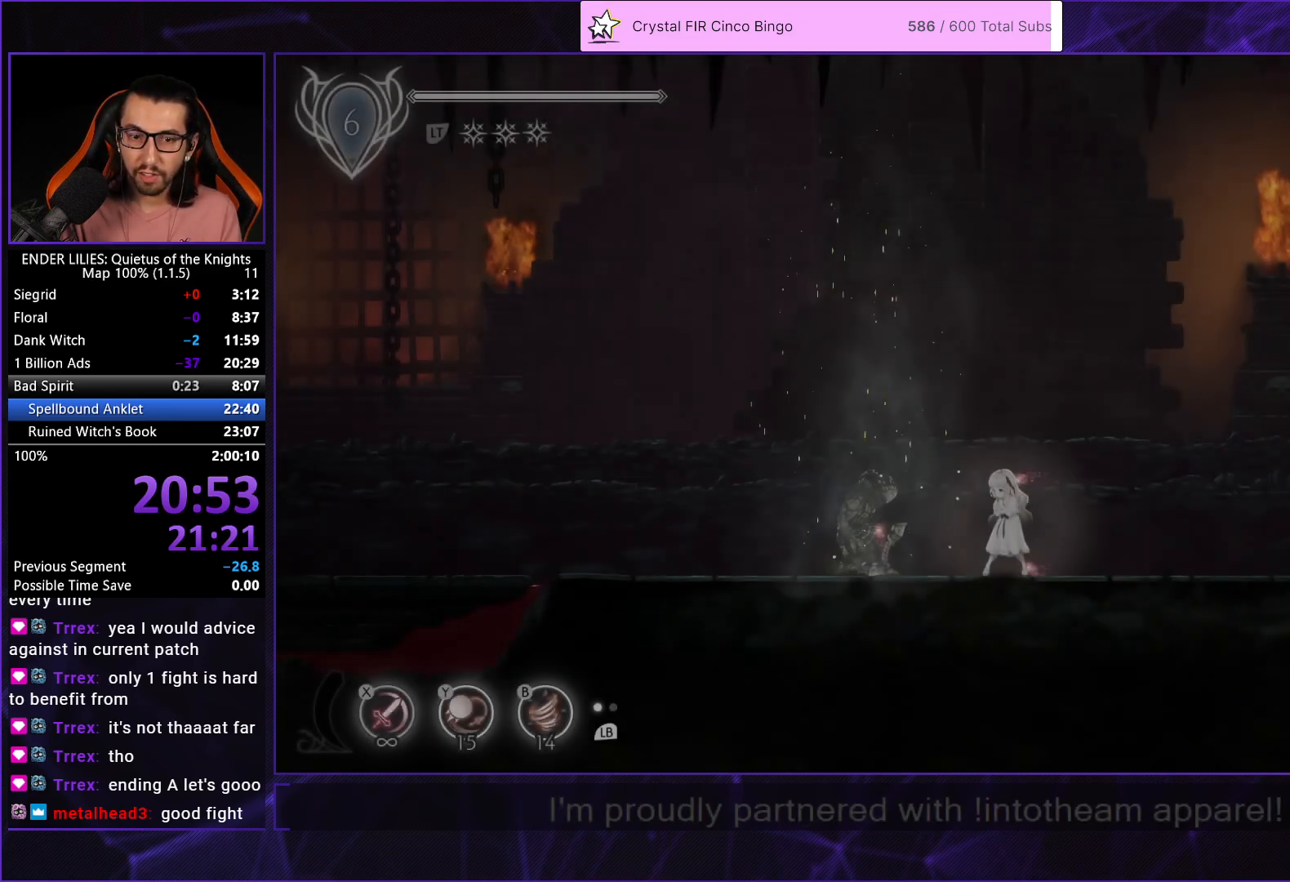
{"buttons": [], "left_stick": "center", "right_stick": "center", "events": [[100, "START", "down"], [200, "START", "up"], [383, "DPAD_DOWN", "down"], [483, "DPAD_DOWN", "up"]]}
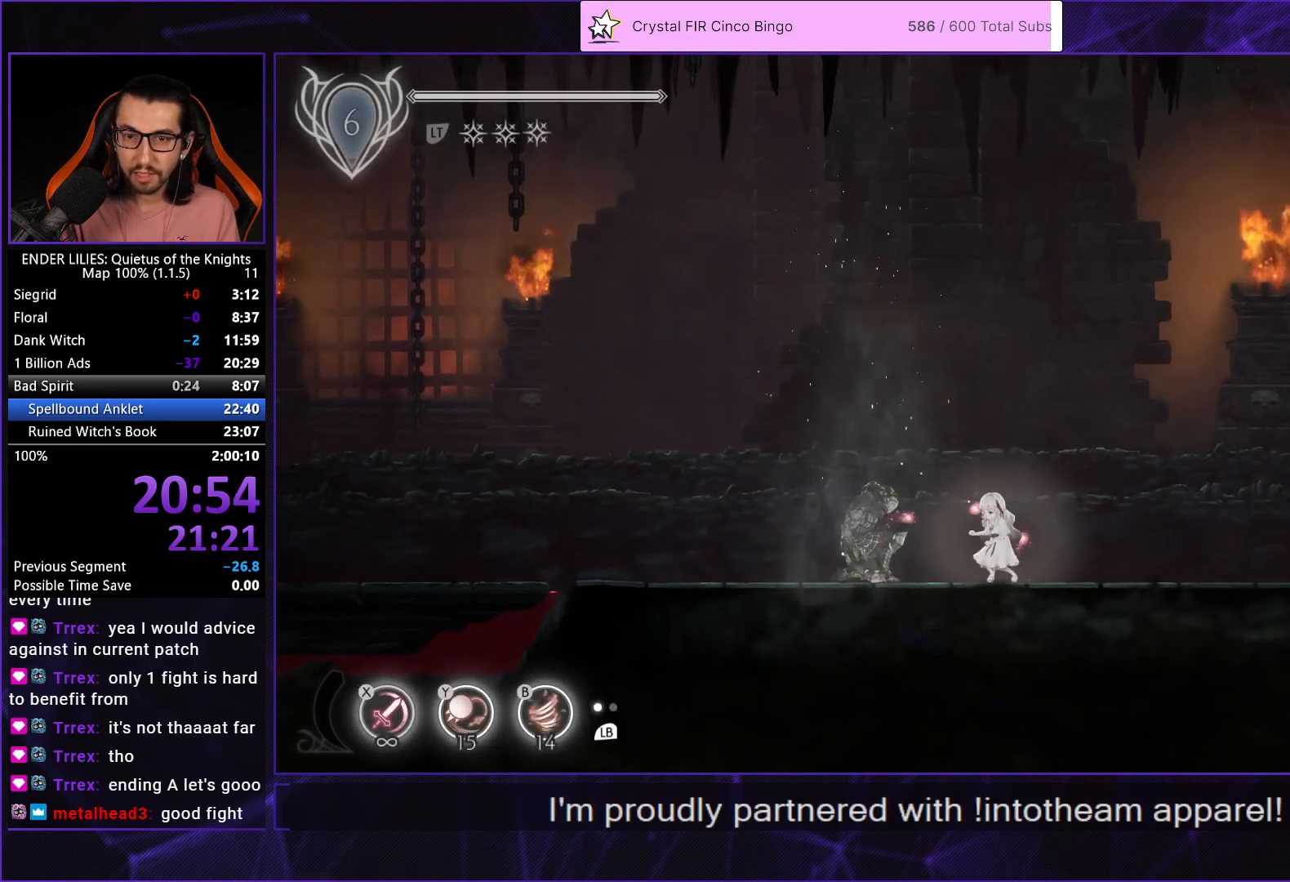
{"buttons": ["A"], "left_stick": "center", "right_stick": "center", "events": [[83, "START", "down"], [200, "START", "up"], [383, "DPAD_DOWN", "down"], [500, "A", "down"], [500, "DPAD_DOWN", "up"]]}
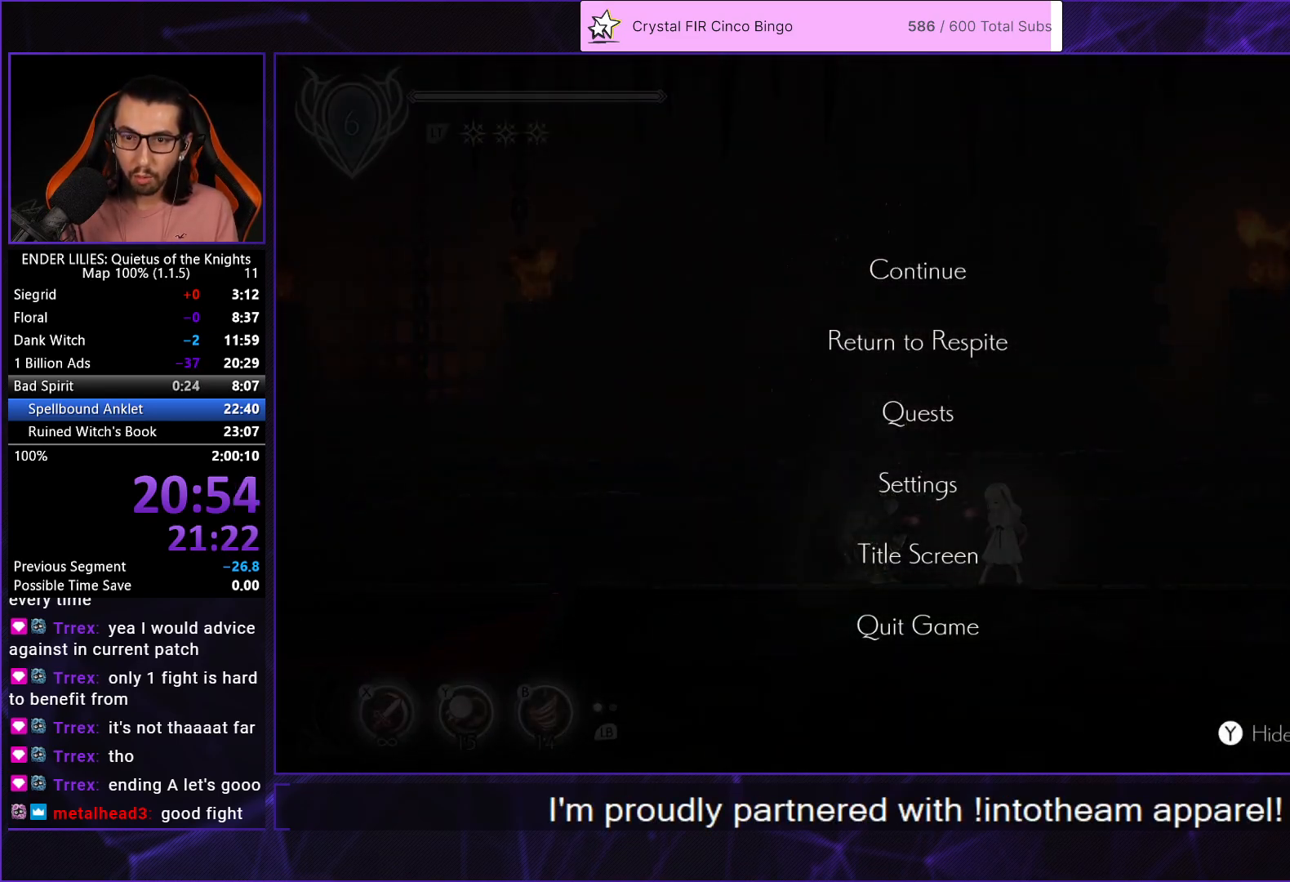
{"buttons": ["A"], "left_stick": "center", "right_stick": "center", "events": [[83, "A", "up"], [100, "DPAD_LEFT", "down"], [150, "A", "down"], [183, "DPAD_LEFT", "up"], [233, "A", "up"], [300, "A", "down"], [383, "A", "up"], [467, "A", "down"]]}
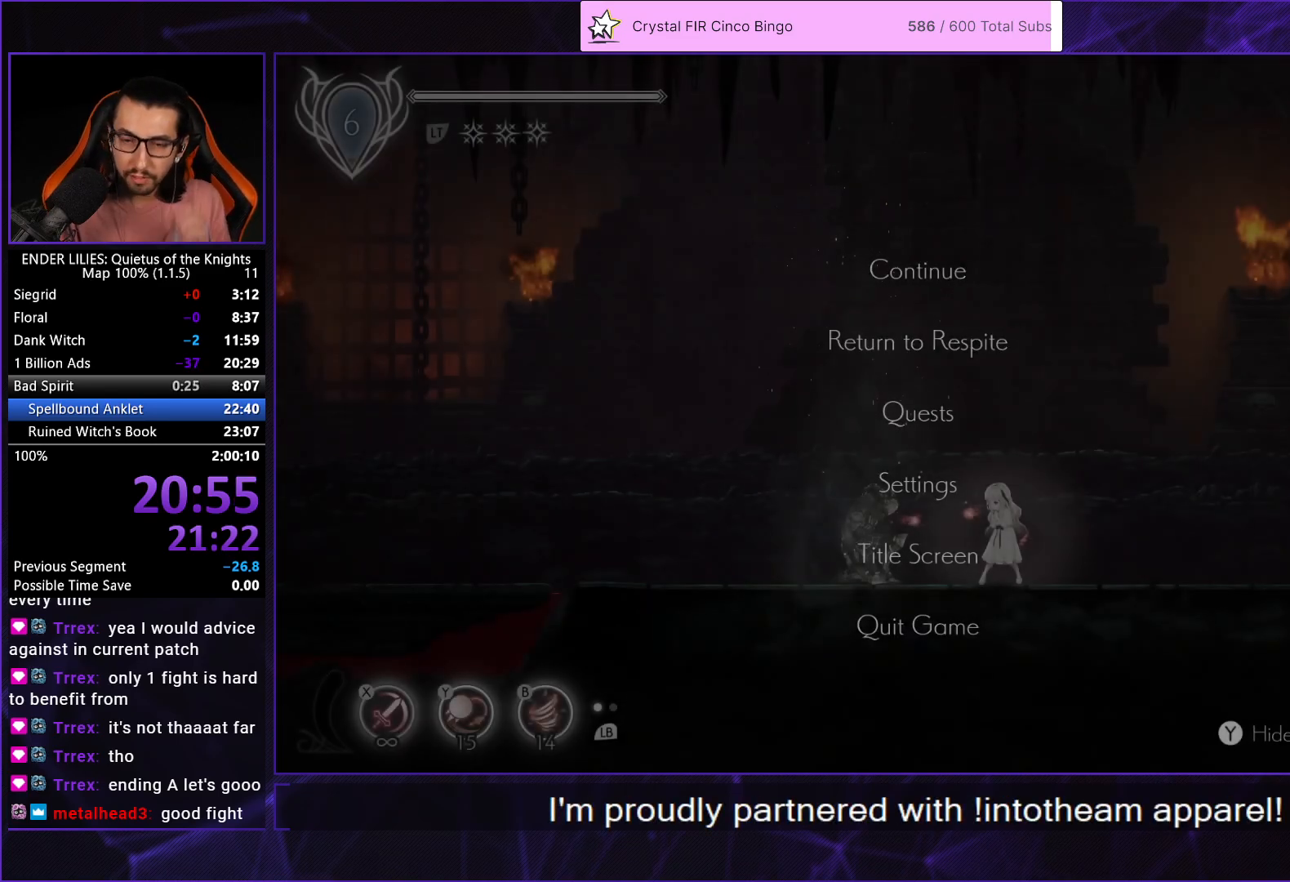
{"buttons": ["A"], "left_stick": "center", "right_stick": "center", "events": [[33, "A", "up"], [100, "A", "down"], [200, "A", "up"], [250, "A", "down"], [350, "A", "up"], [417, "A", "down"]]}
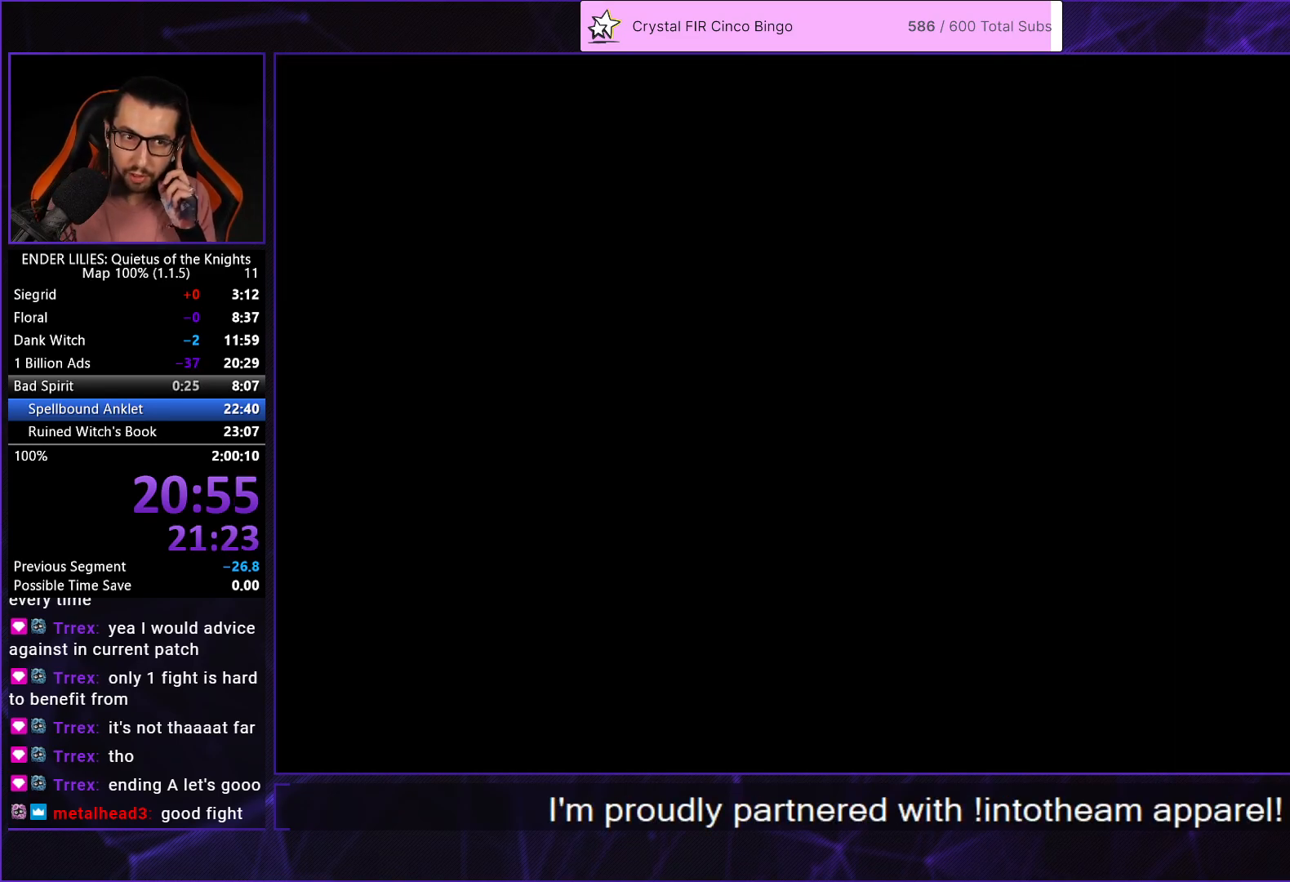
{"buttons": [], "left_stick": "center", "right_stick": "center", "events": [[17, "A", "up"], [83, "A", "down"], [167, "A", "up"], [250, "A", "down"], [333, "A", "up"], [383, "A", "down"], [483, "A", "up"]]}
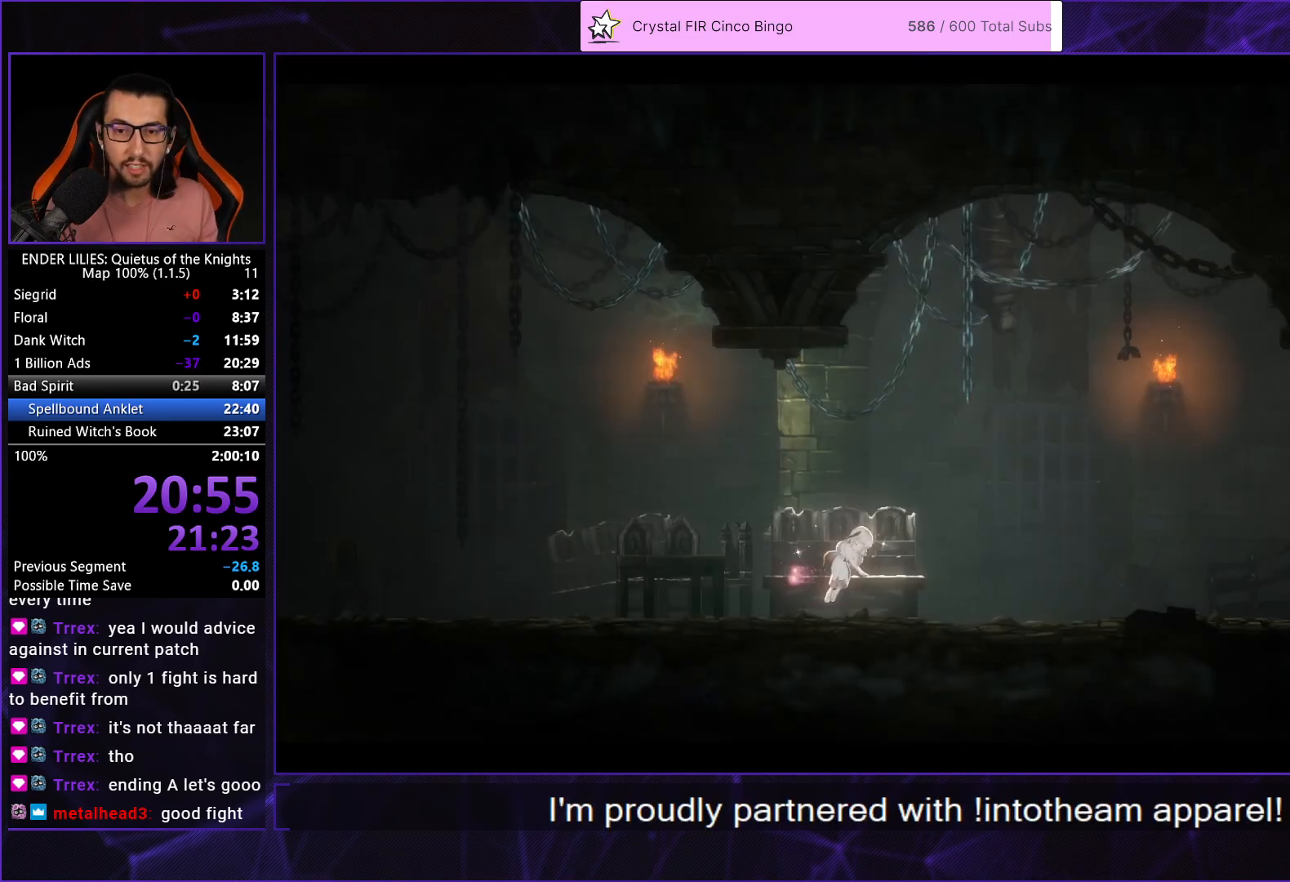
{"buttons": ["A"], "left_stick": "center", "right_stick": "center", "events": [[50, "A", "down"], [133, "A", "up"], [200, "A", "down"], [300, "A", "up"], [350, "A", "down"], [417, "A", "up"], [500, "A", "down"]]}
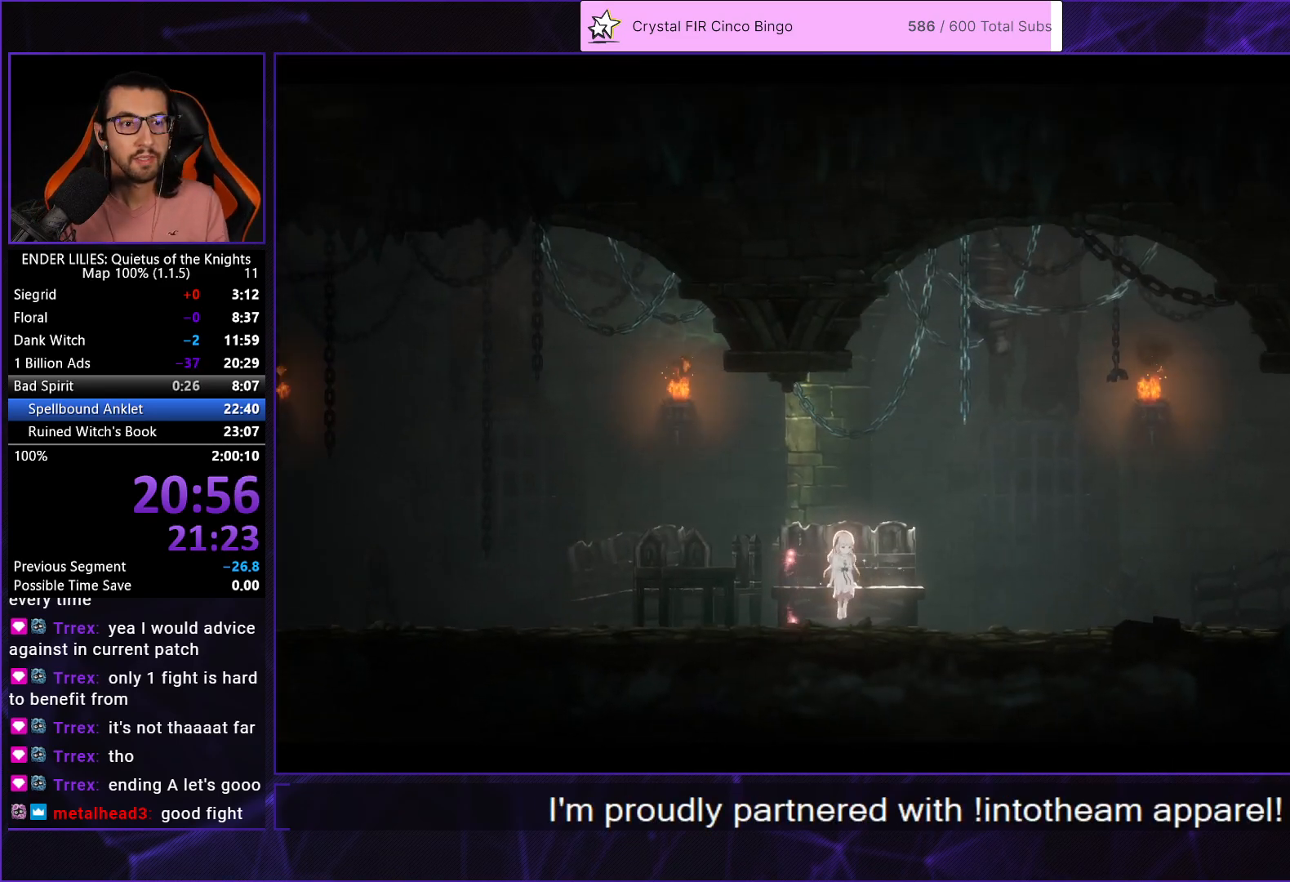
{"buttons": [], "left_stick": "center", "right_stick": "center", "events": [[67, "A", "up"], [133, "A", "down"], [217, "A", "up"], [283, "A", "down"], [350, "A", "up"], [417, "A", "down"], [483, "A", "up"]]}
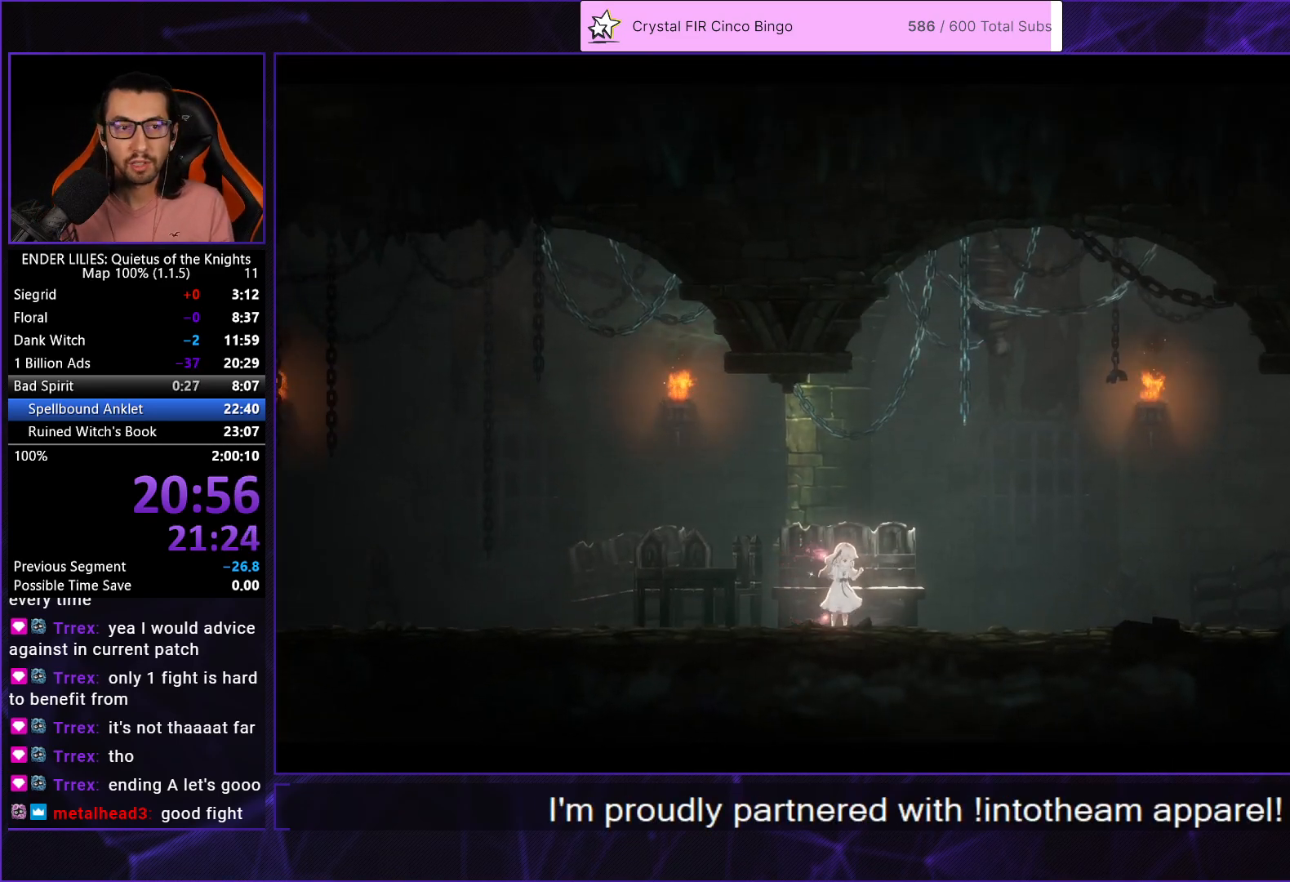
{"buttons": ["R2"], "left_stick": "center", "right_stick": "center", "events": [[67, "A", "down"], [117, "A", "up"], [200, "A", "down"], [283, "A", "up"], [483, "R2", "down"]]}
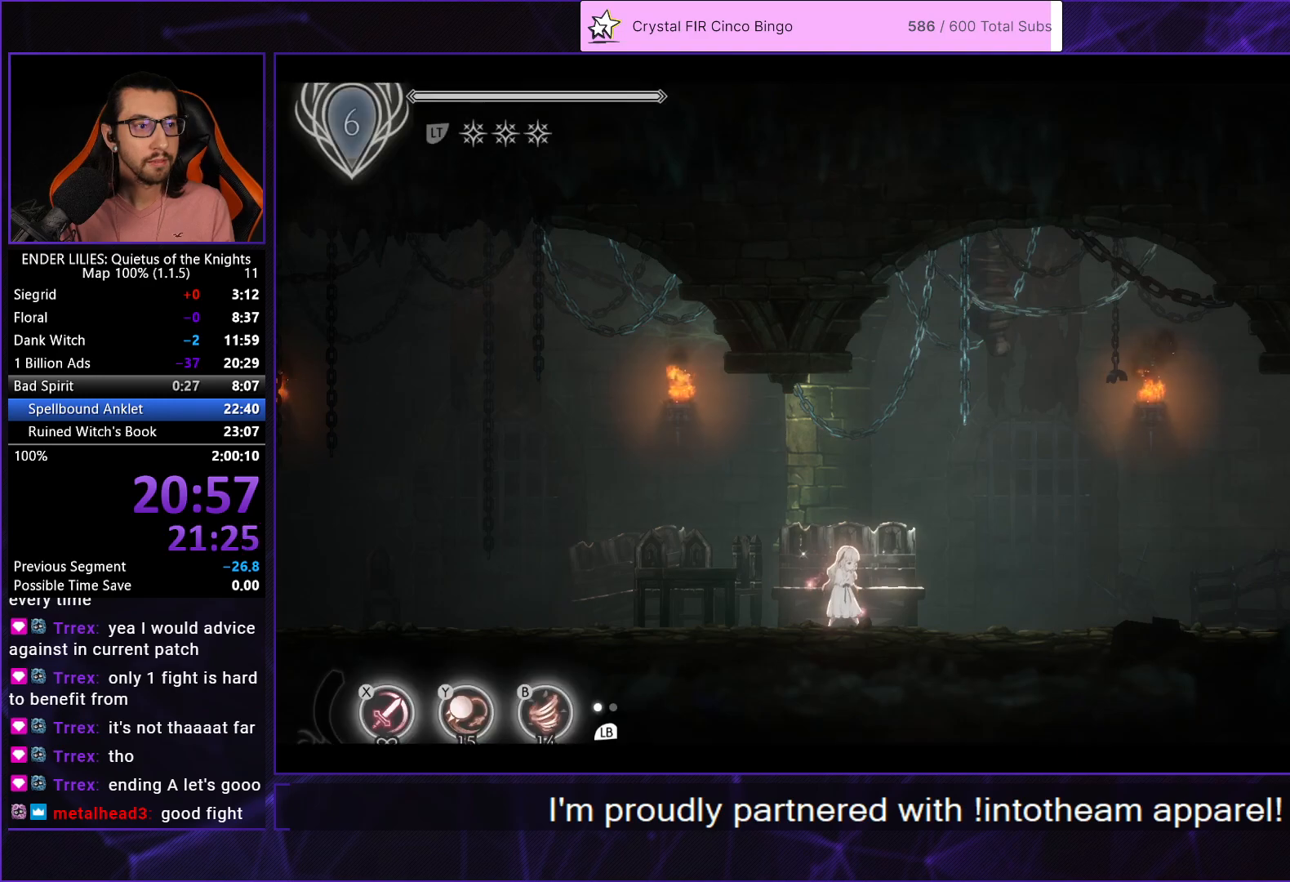
{"buttons": [], "left_stick": "center", "right_stick": "center"}
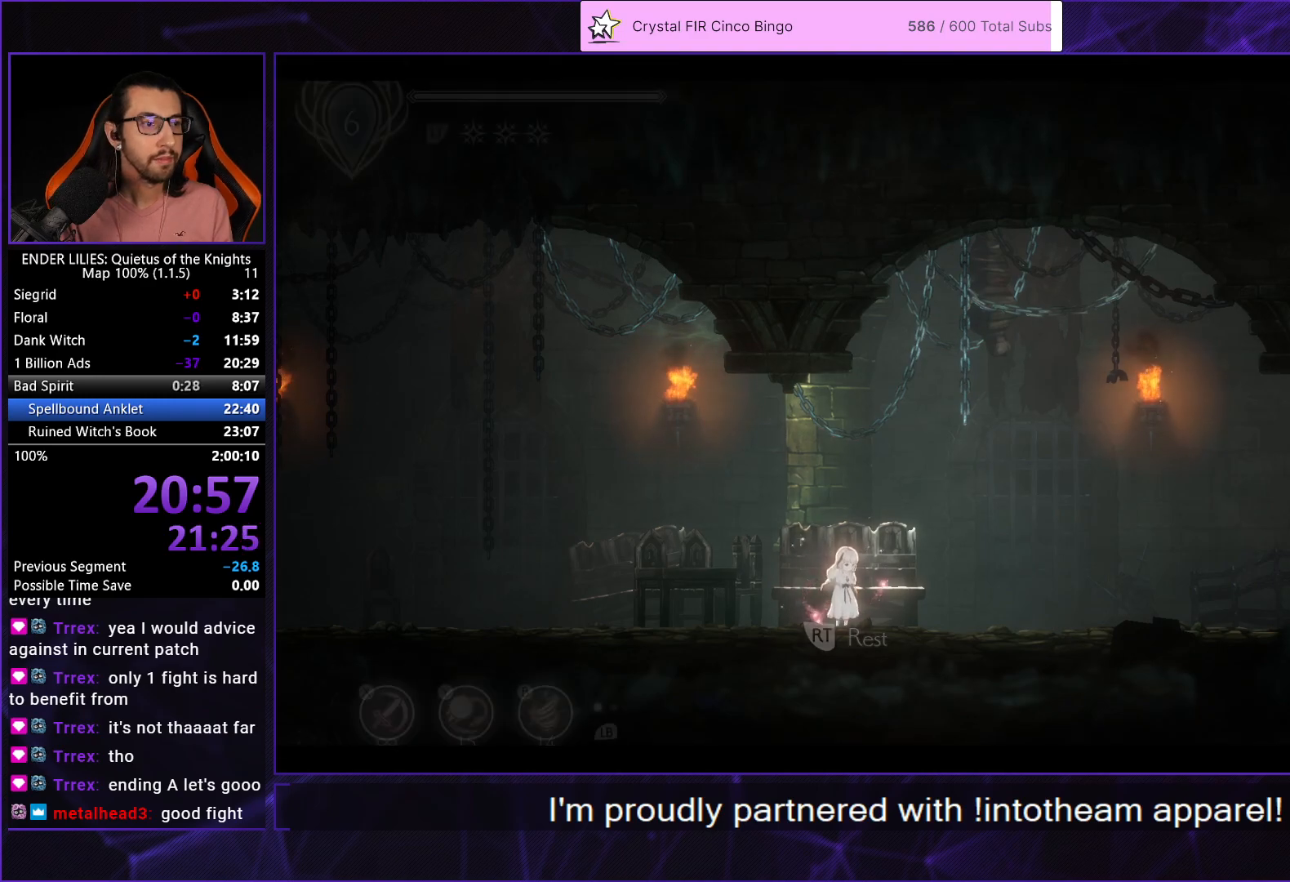
{"buttons": ["DPAD_DOWN"], "left_stick": "center", "right_stick": "center"}
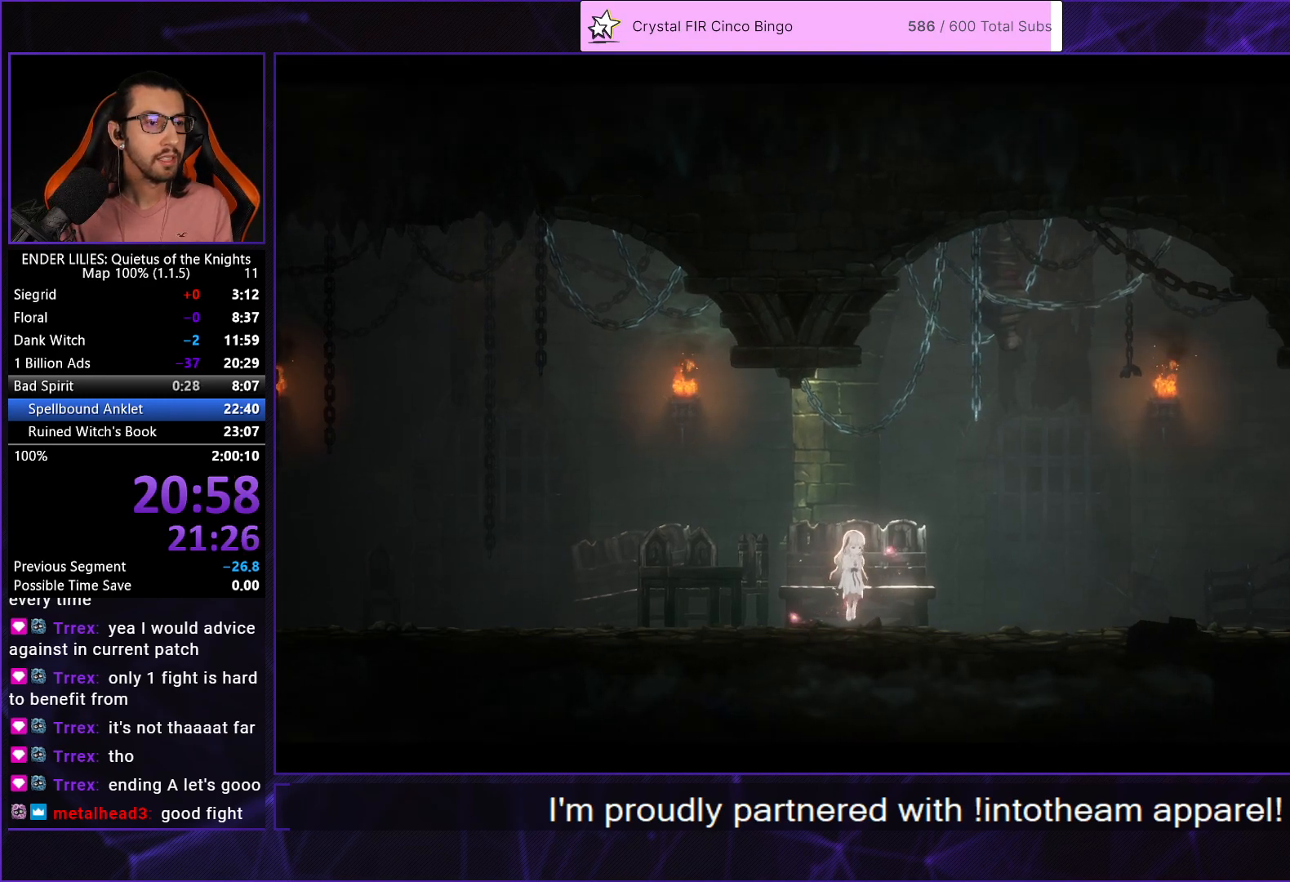
{"buttons": ["DPAD_DOWN"], "left_stick": "center", "right_stick": "center", "events": [[33, "DPAD_DOWN", "up"], [133, "DPAD_DOWN", "down"], [217, "DPAD_DOWN", "up"], [283, "DPAD_DOWN", "down"], [400, "DPAD_DOWN", "up"], [483, "DPAD_DOWN", "down"]]}
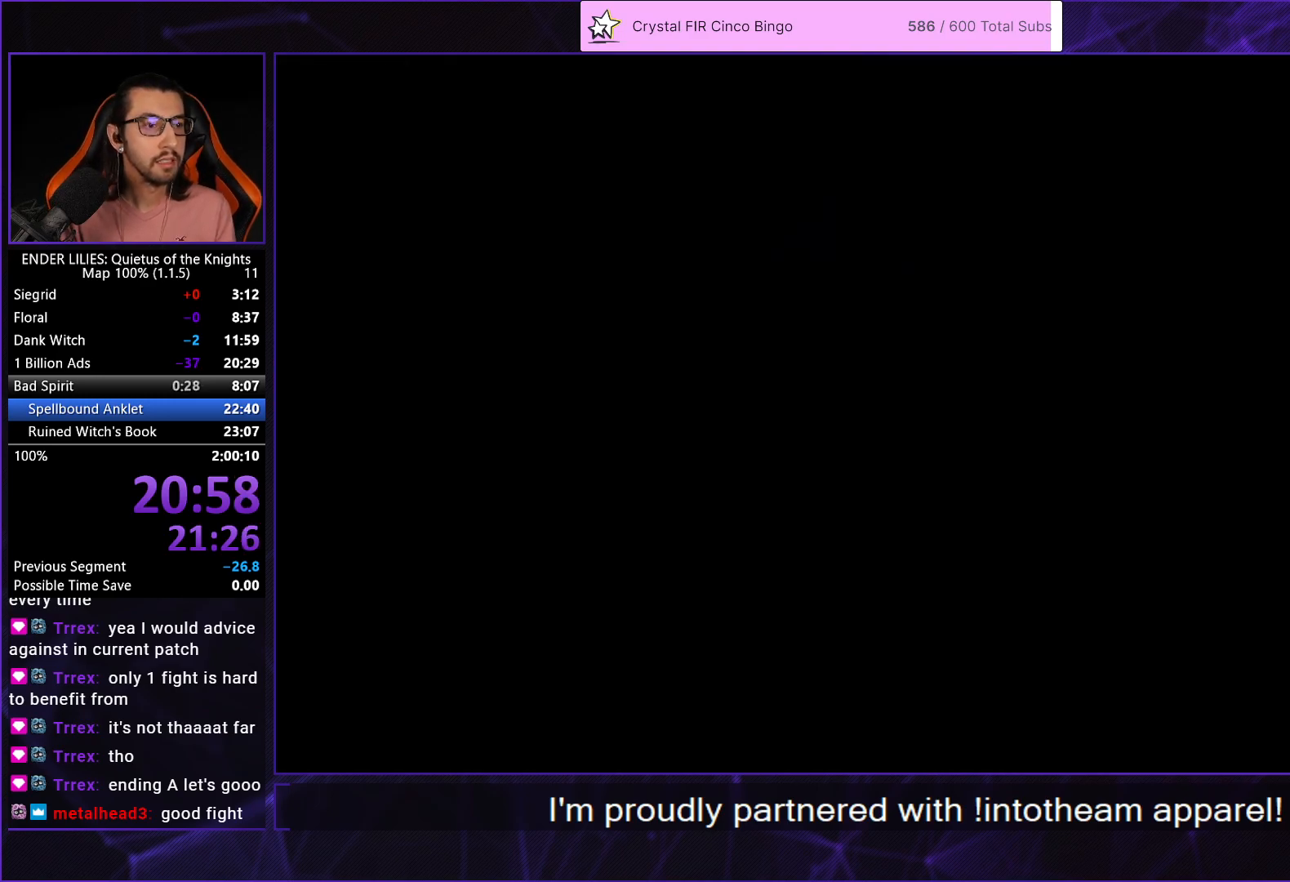
{"buttons": [], "left_stick": "center", "right_stick": "center", "events": [[100, "DPAD_DOWN", "up"], [167, "DPAD_DOWN", "down"], [283, "DPAD_DOWN", "up"], [350, "DPAD_DOWN", "down"], [433, "DPAD_DOWN", "up"]]}
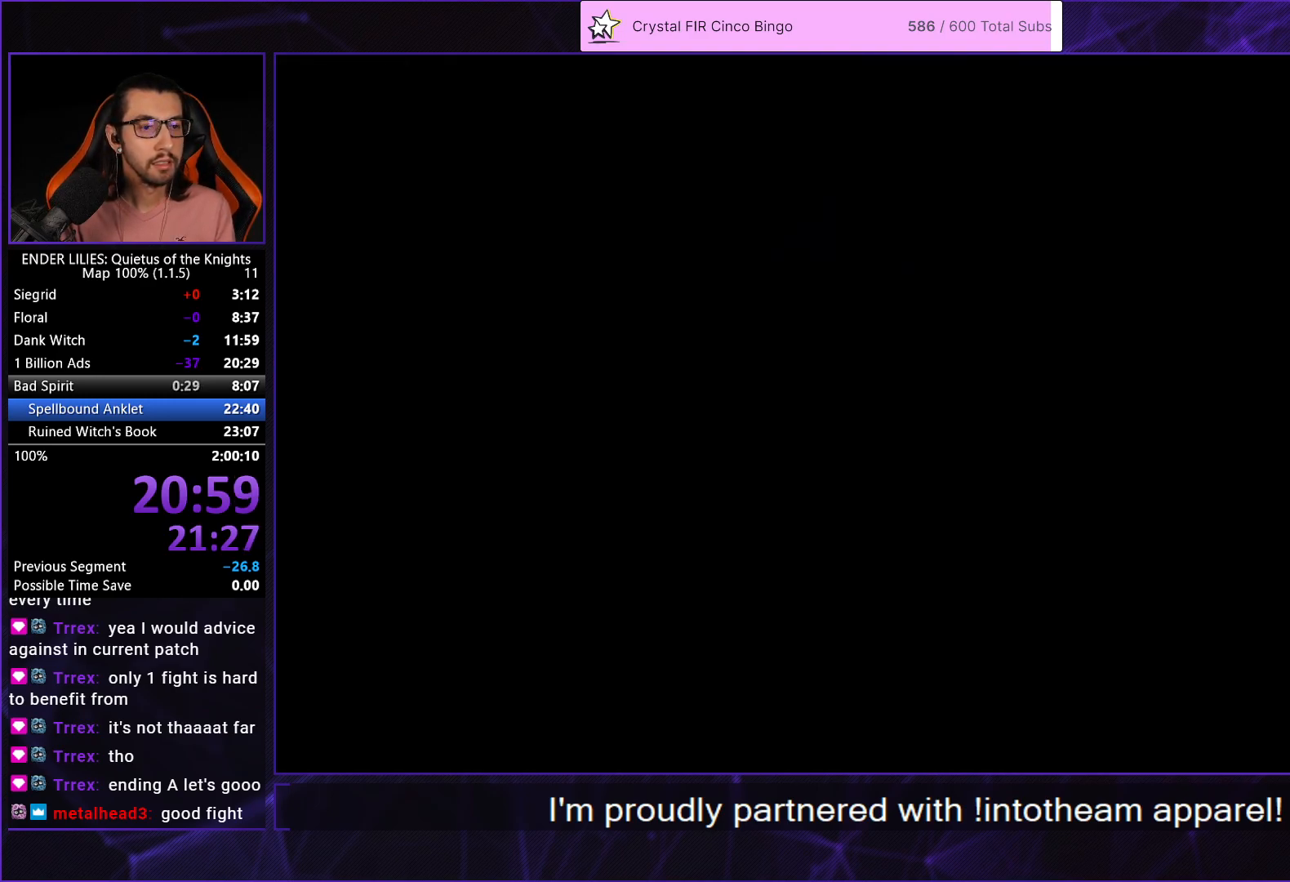
{"buttons": [], "left_stick": "center", "right_stick": "center", "events": [[17, "DPAD_DOWN", "down"], [117, "DPAD_DOWN", "up"]]}
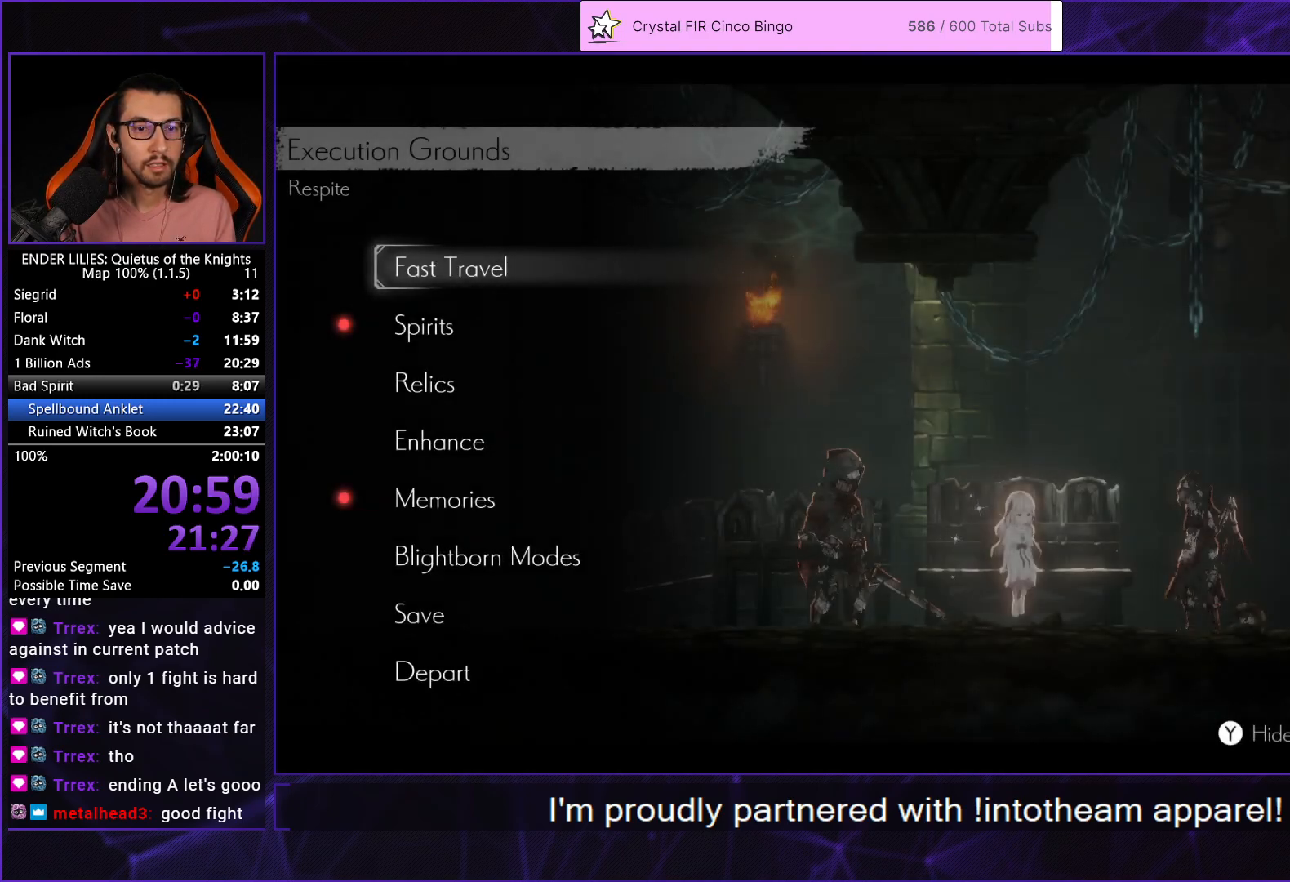
{"buttons": [], "left_stick": "center", "right_stick": "center", "events": [[33, "DPAD_DOWN", "down"], [100, "A", "down"], [133, "A", "up"], [133, "DPAD_DOWN", "up"], [200, "DPAD_LEFT", "down"], [300, "DPAD_LEFT", "up"]]}